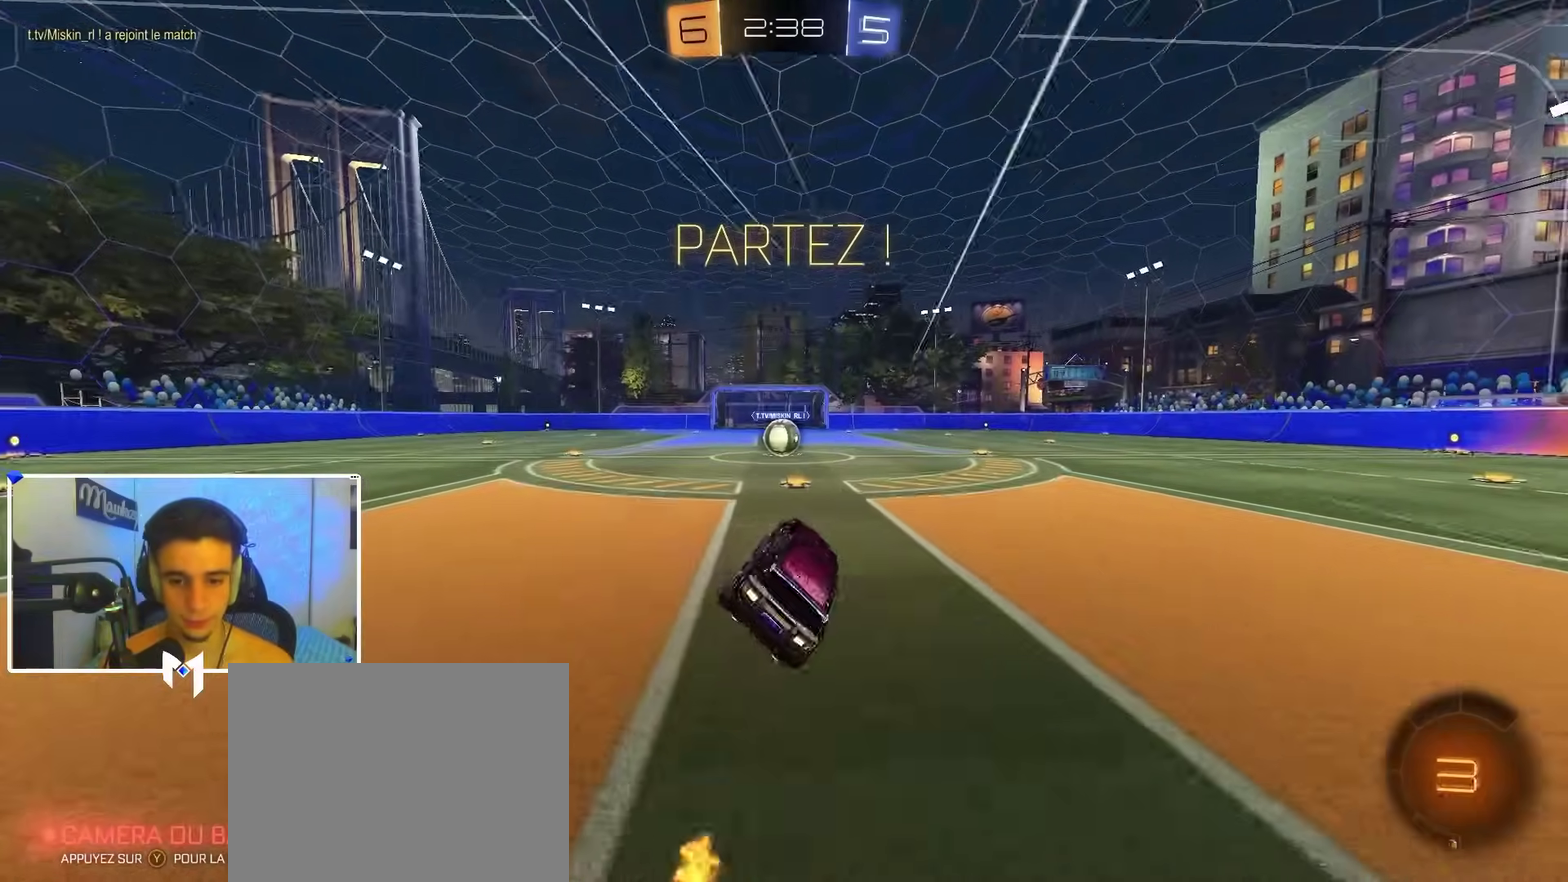
Gameplay with a controller (Xbox layout); each line is a JSON object with the inputs held at the frame after it (dt_ms = milliseconds from this image to that frame). "events" lists button and stick changes between this image and that frame as [ms after this image, input, new state], when the widget could be followed in between.
{"dt_ms": 600, "buttons": [], "left_stick": "center", "right_stick": "center"}
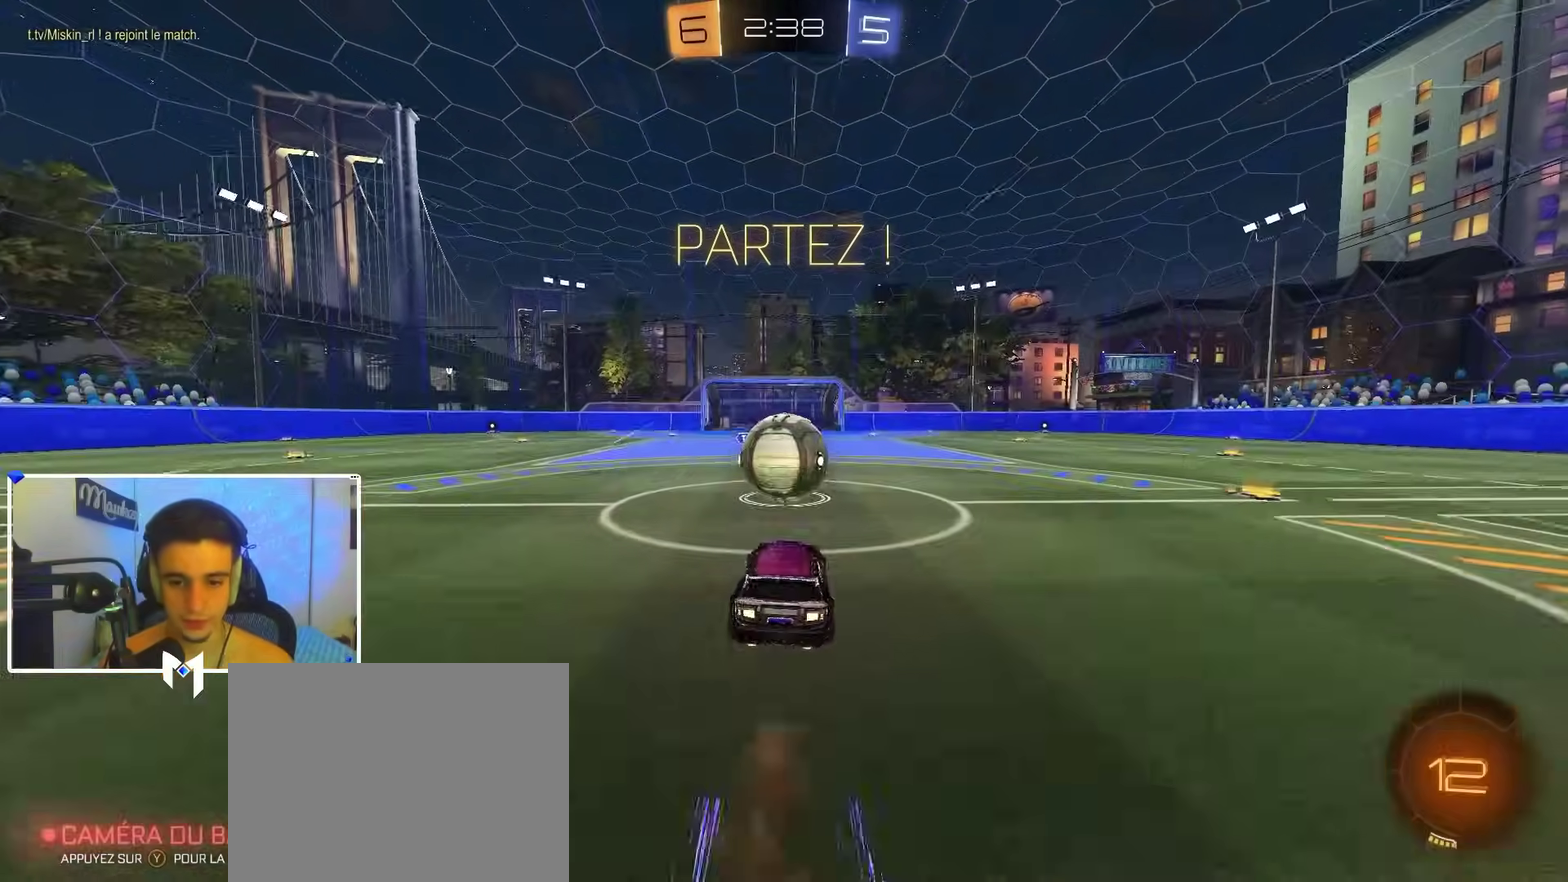
{"dt_ms": 300, "buttons": [], "left_stick": "center", "right_stick": "center", "events": [[17, "L2", "down"], [117, "L2", "up"]]}
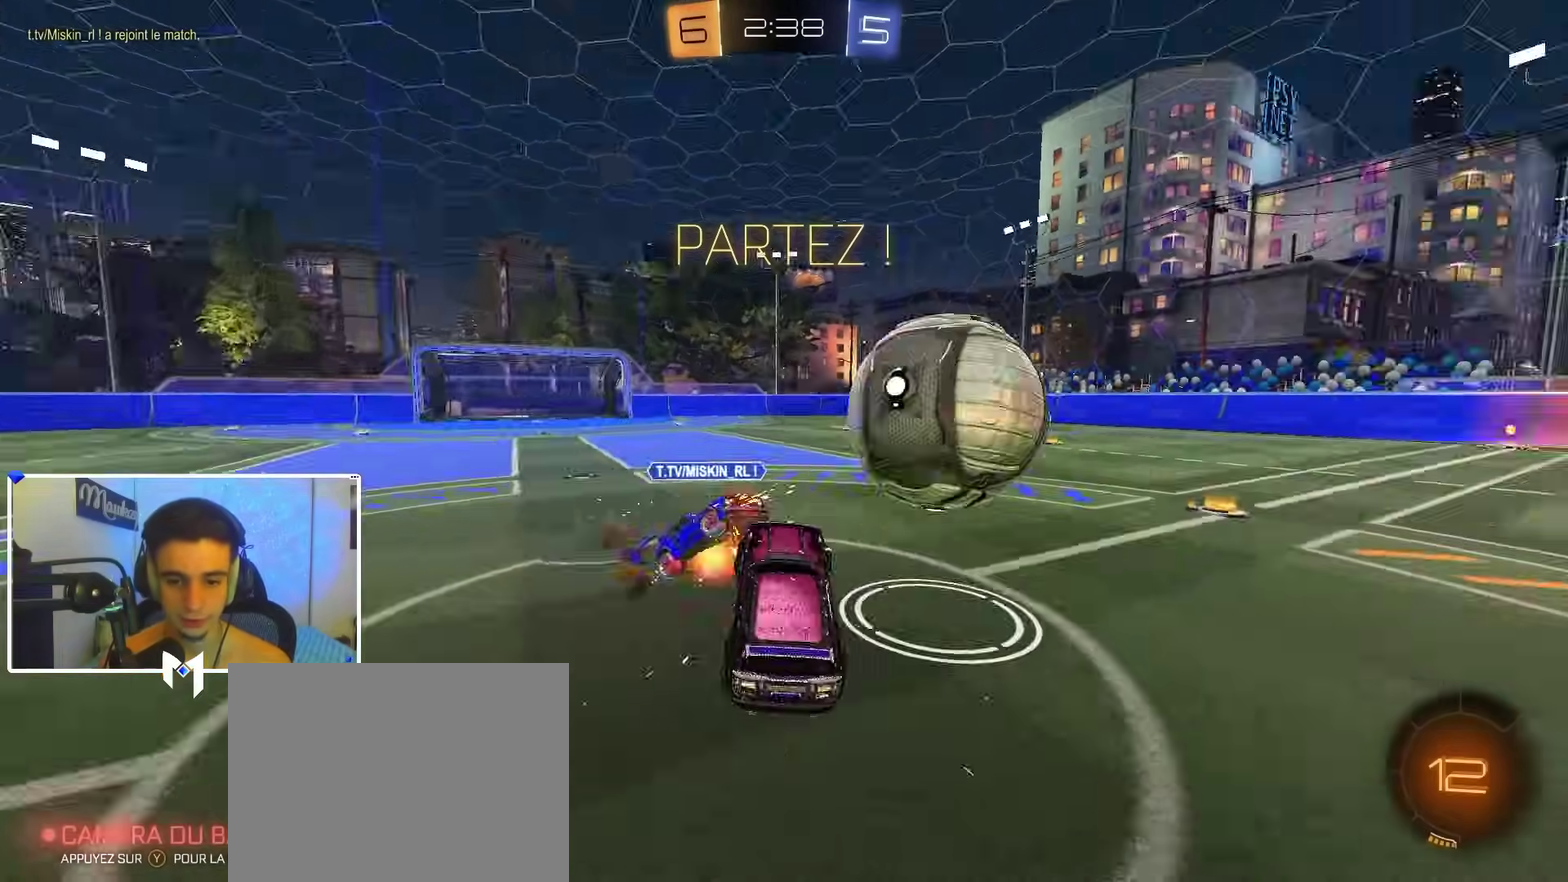
{"dt_ms": 900, "buttons": ["A", "B", "X", "R2"], "left_stick": "down", "right_stick": "center", "events": [[67, "left_stick", "right"], [133, "R1", "down"], [250, "left_stick", "up"], [300, "R1", "up"], [317, "R2", "down"], [367, "A", "down"], [433, "A", "up"], [467, "left_stick", "left"], [700, "left_stick", "right"], [733, "B", "down"], [767, "A", "down"], [783, "B", "up"], [783, "left_stick", "up"], [817, "A", "up"], [833, "A", "down"], [833, "B", "down"], [867, "X", "down"], [883, "left_stick", "down"]]}
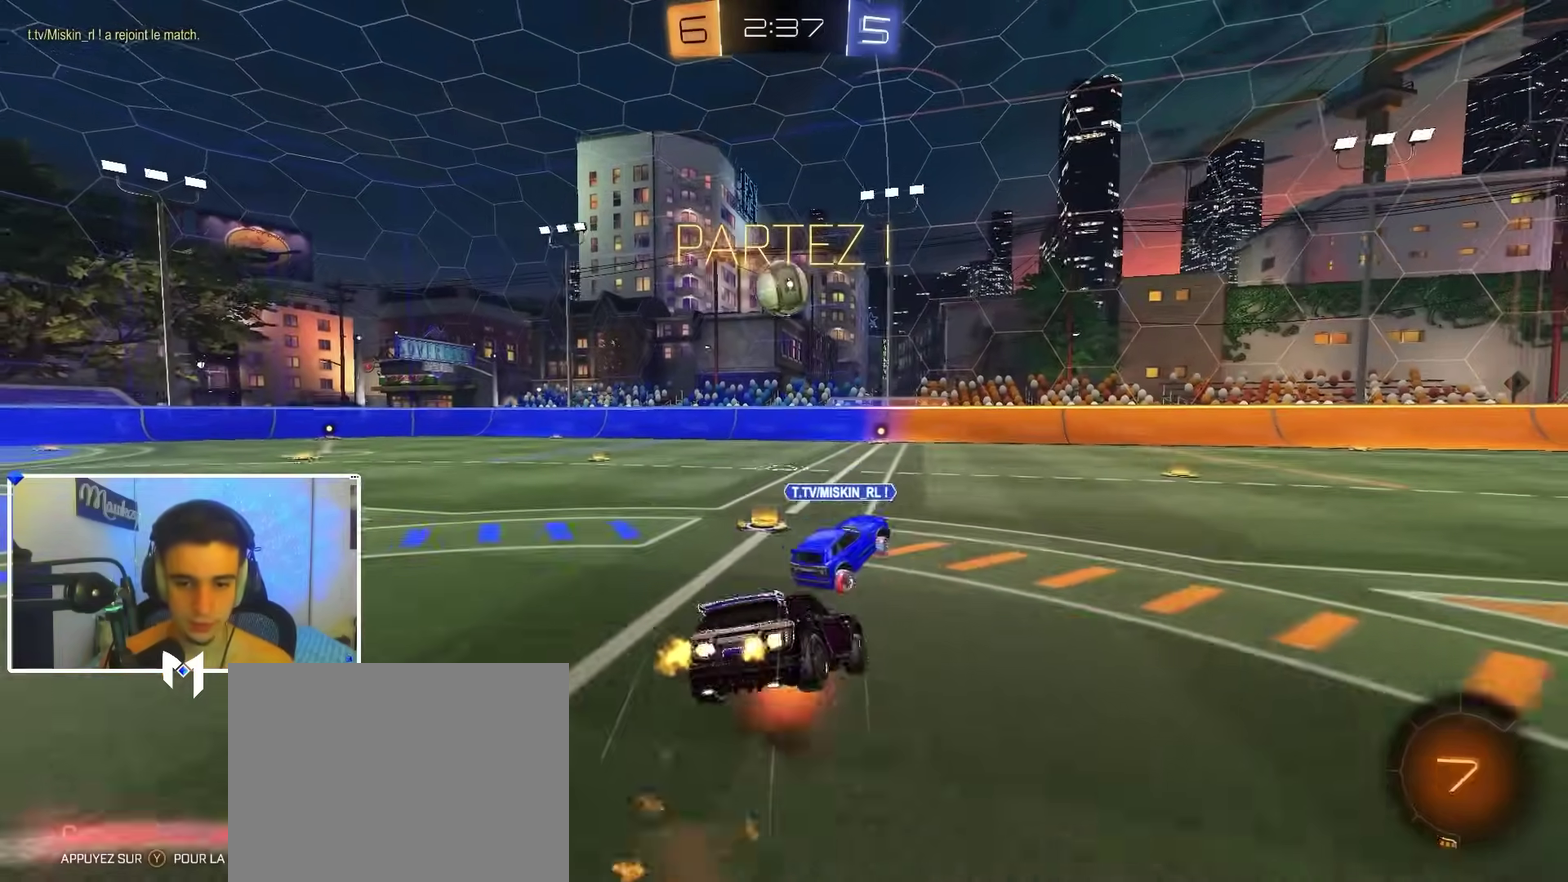
{"dt_ms": 300, "buttons": ["A", "B", "X", "L2", "R1"], "left_stick": "down", "right_stick": "center"}
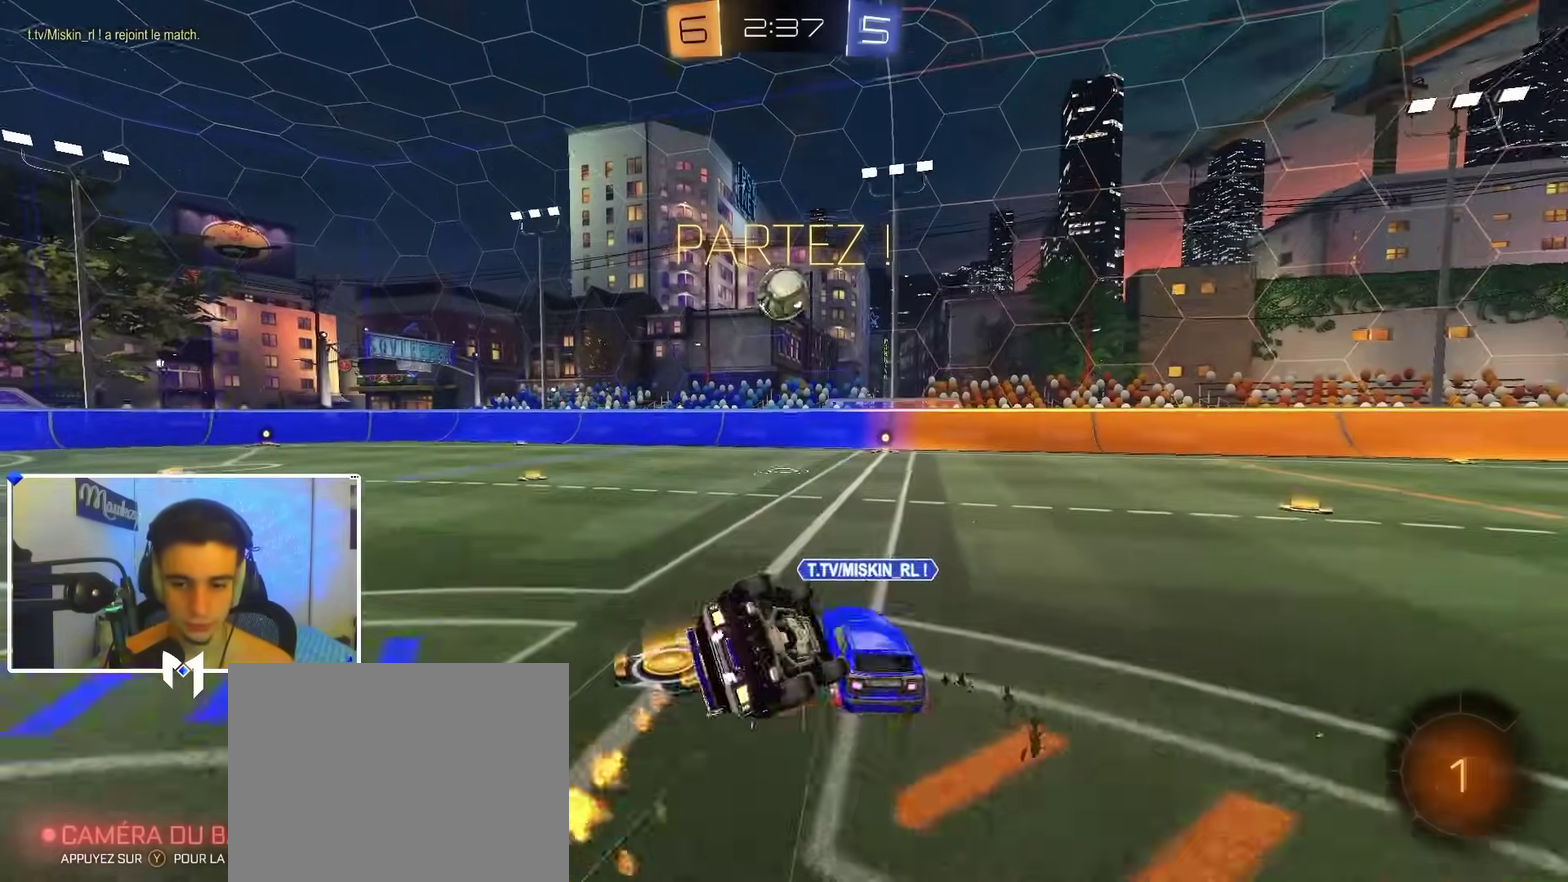
{"dt_ms": 700, "buttons": ["R2"], "left_stick": "center", "right_stick": "center"}
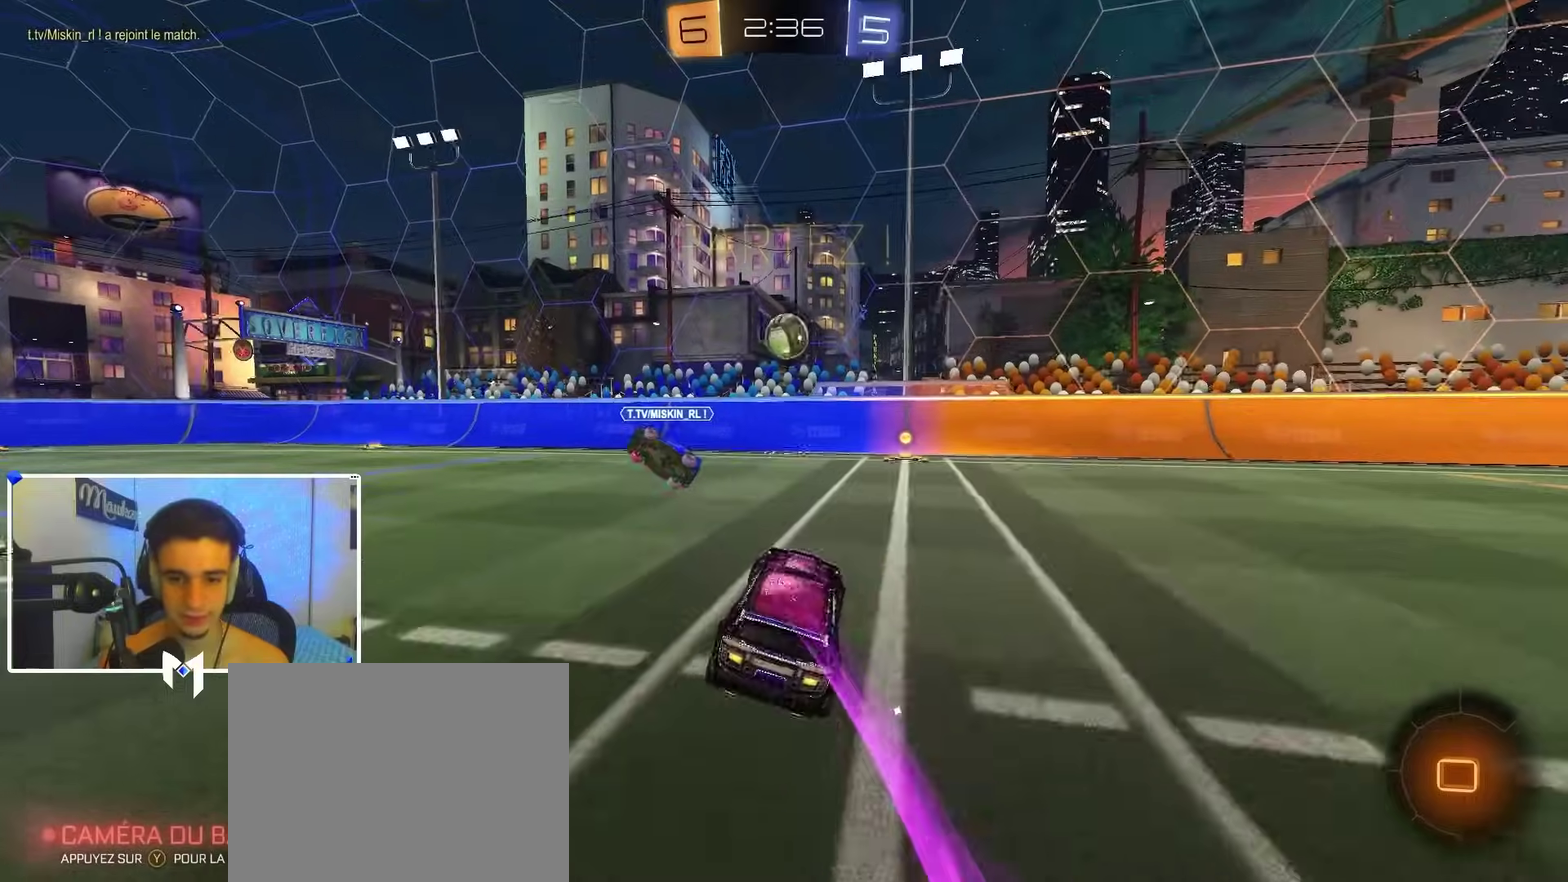
{"dt_ms": 300, "buttons": ["R2"], "left_stick": "right", "right_stick": "center", "events": [[250, "left_stick", "right"]]}
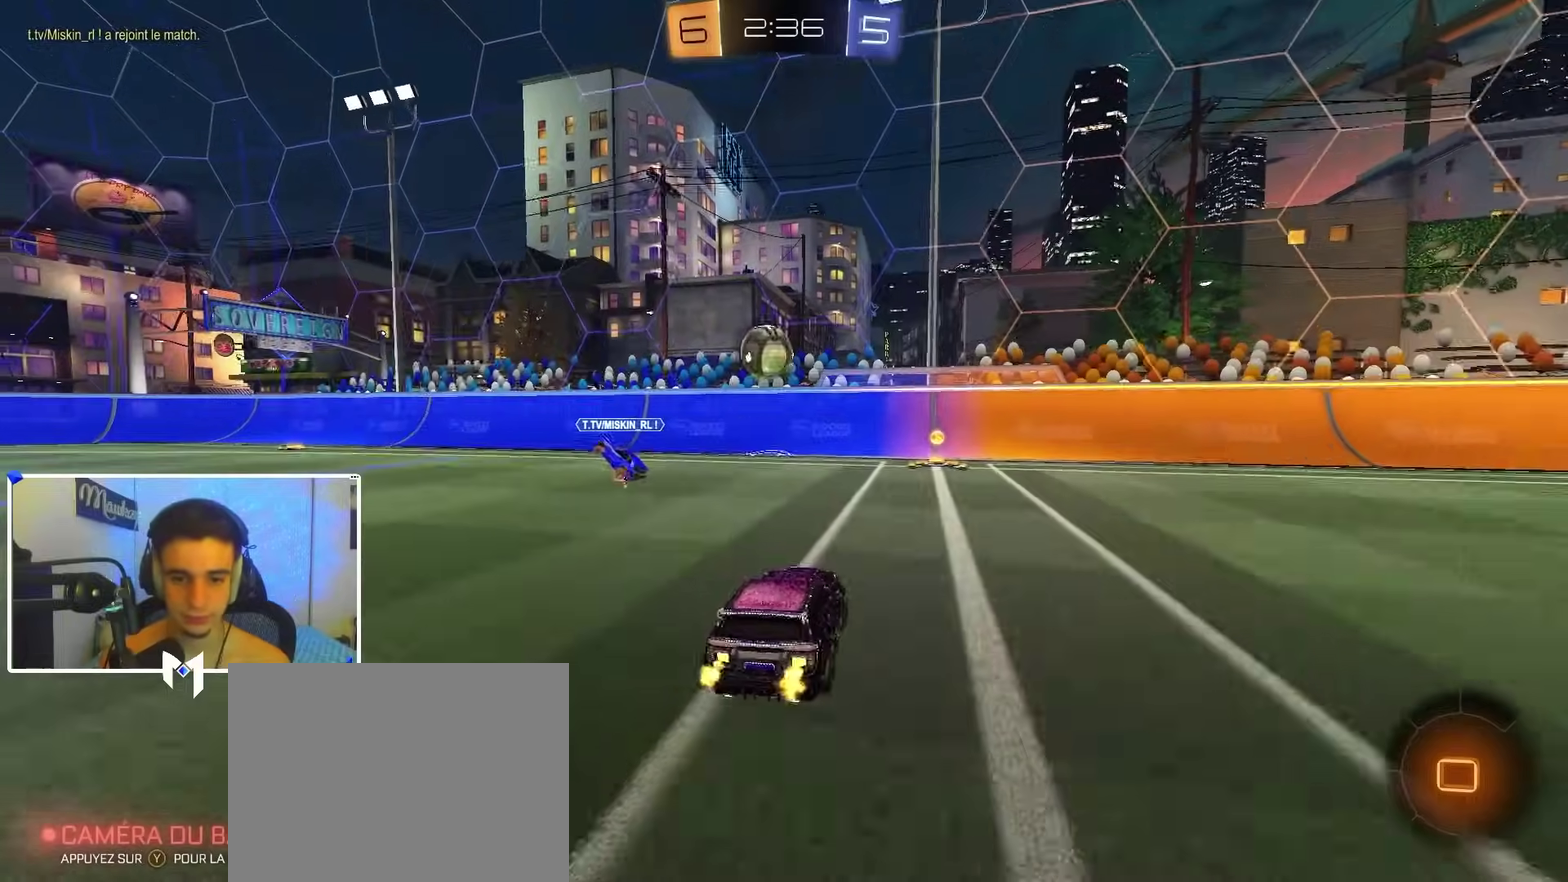
{"dt_ms": 600, "buttons": ["R2"], "left_stick": "right", "right_stick": "center", "events": [[117, "left_stick", "left"], [300, "left_stick", "right"], [333, "X", "down"], [567, "X", "up"]]}
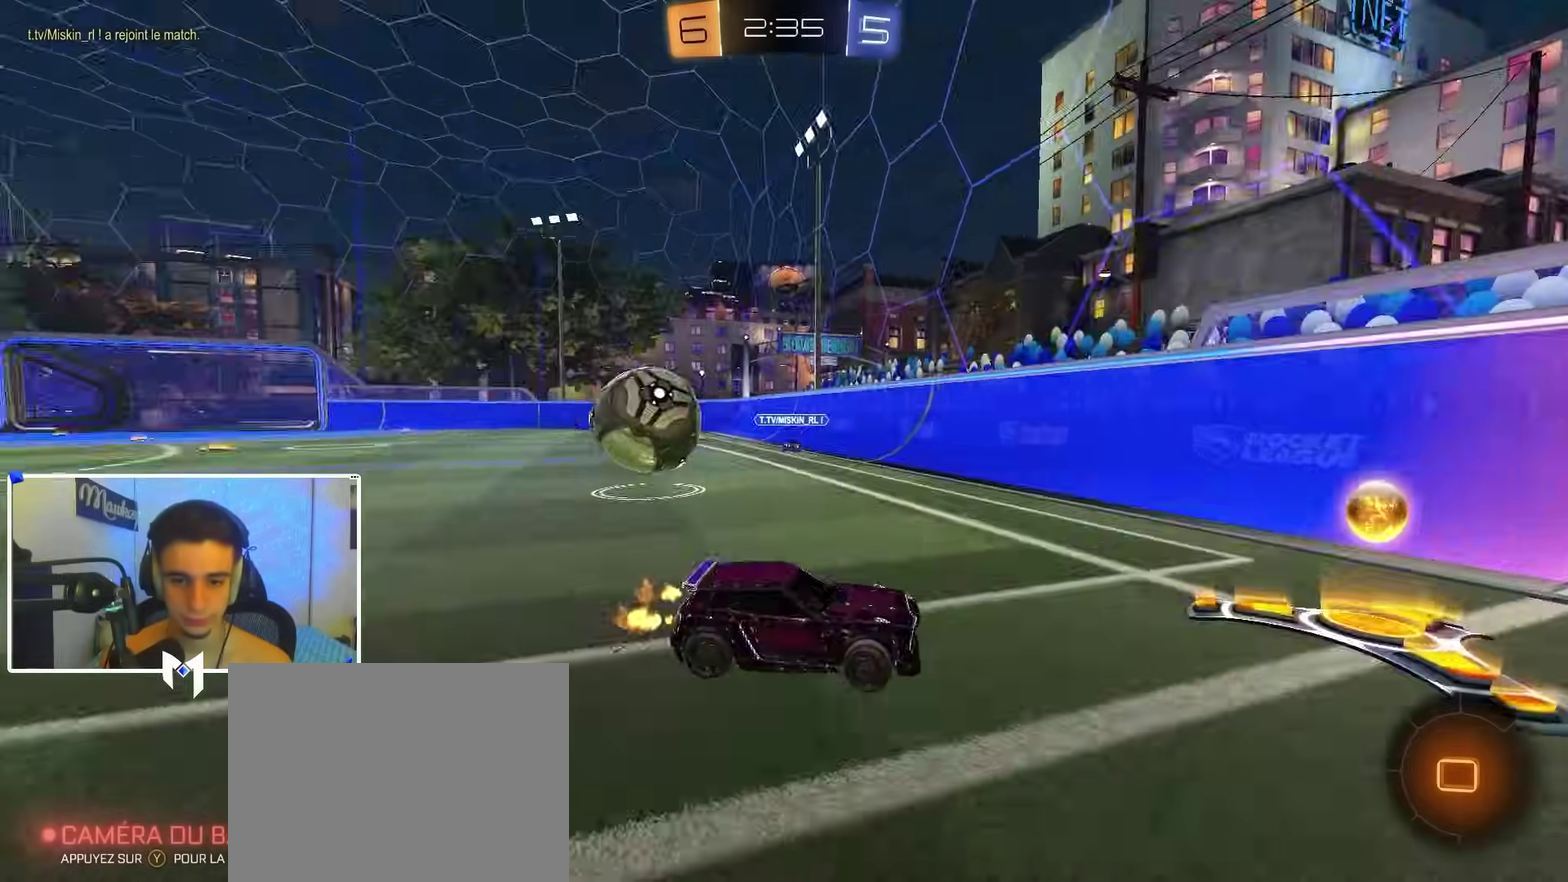
{"dt_ms": 400, "buttons": ["B", "R2"], "left_stick": "right", "right_stick": "center", "events": [[17, "B", "down"]]}
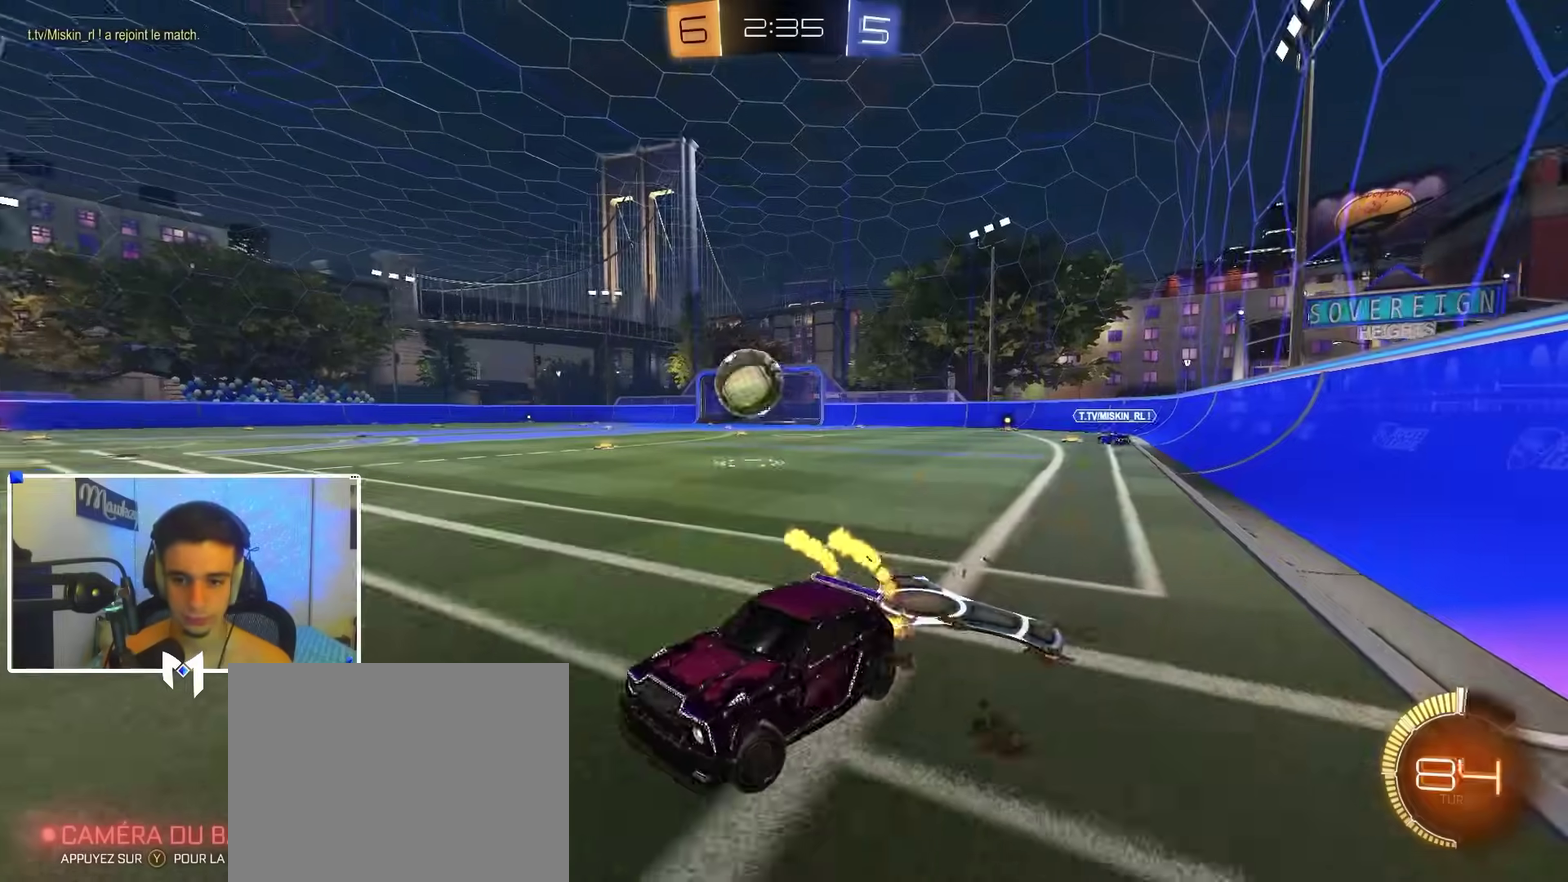
{"dt_ms": 500, "buttons": ["B", "R2"], "left_stick": "right", "right_stick": "center"}
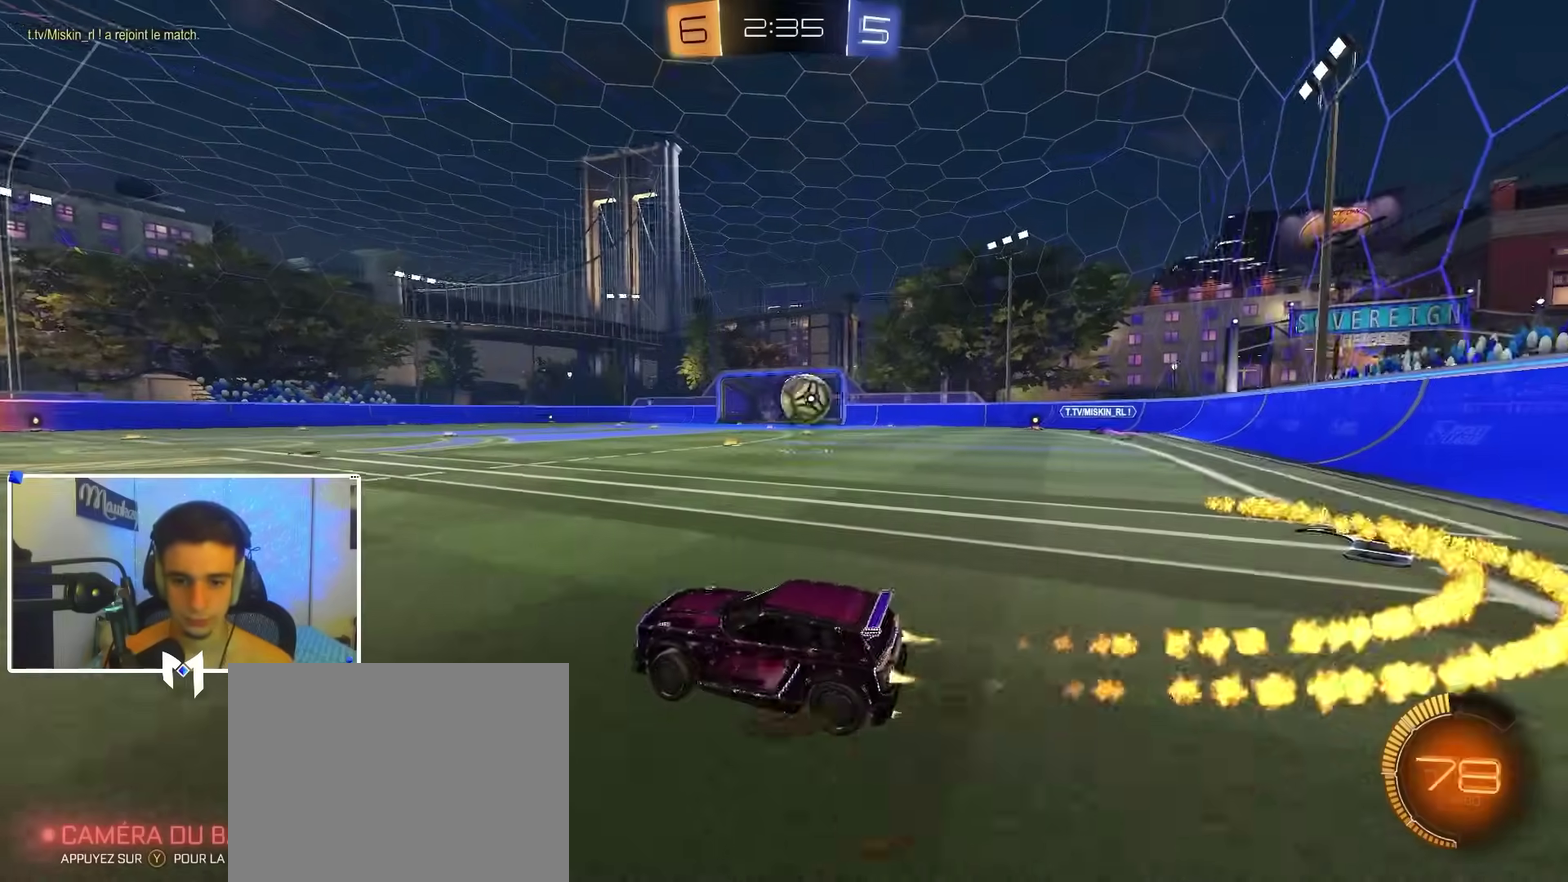
{"dt_ms": 700, "buttons": ["B", "R2"], "left_stick": "center", "right_stick": "center", "events": [[500, "left_stick", "center"]]}
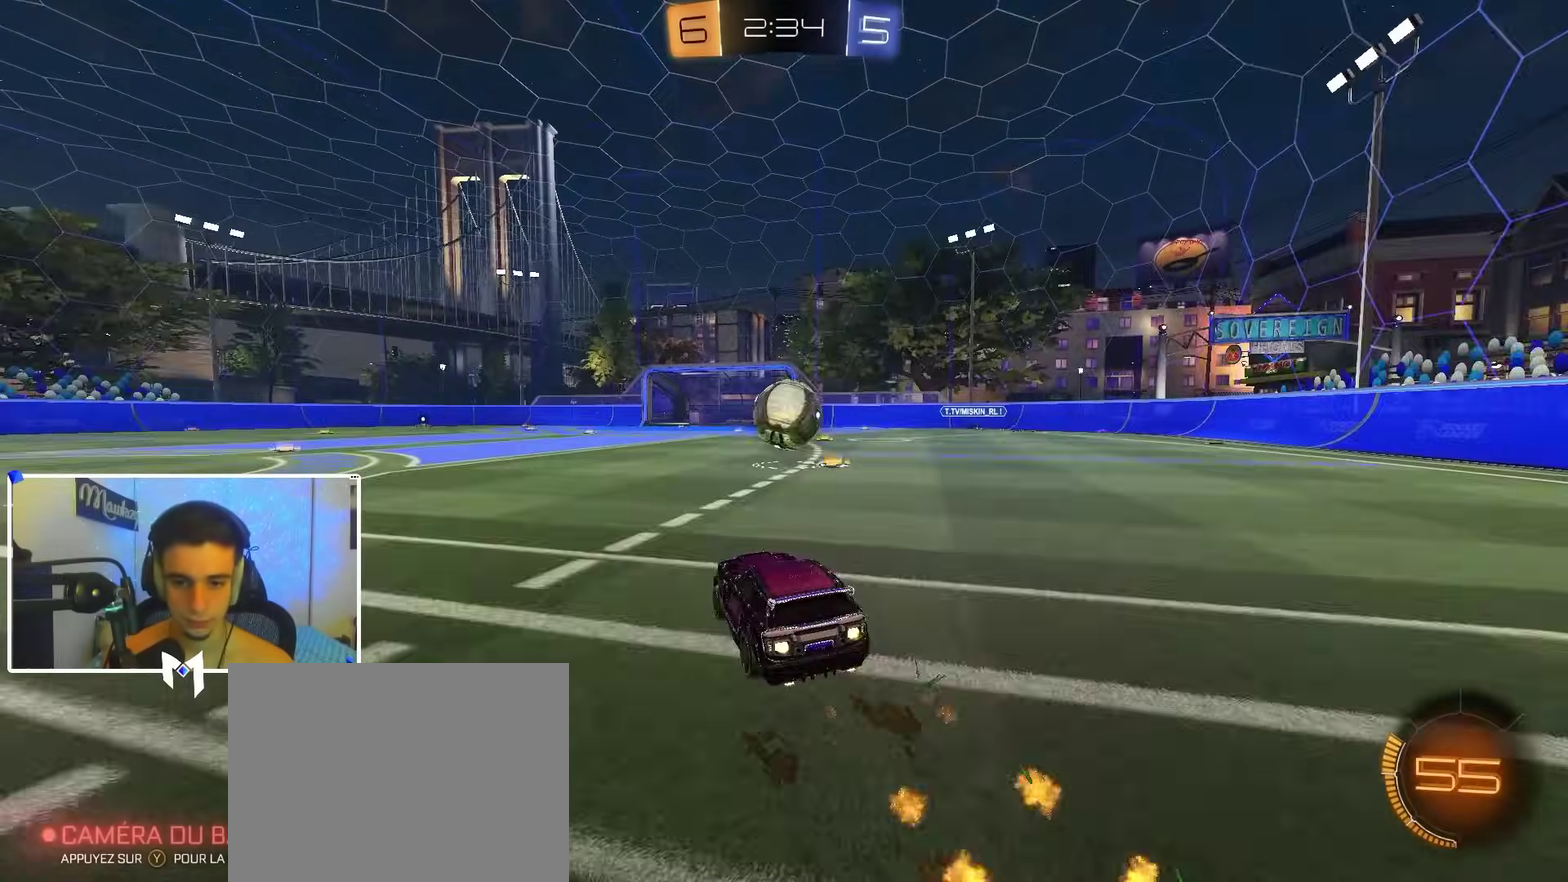
{"dt_ms": 300, "buttons": [], "left_stick": "center", "right_stick": "center", "events": [[183, "B", "up"], [233, "R2", "up"]]}
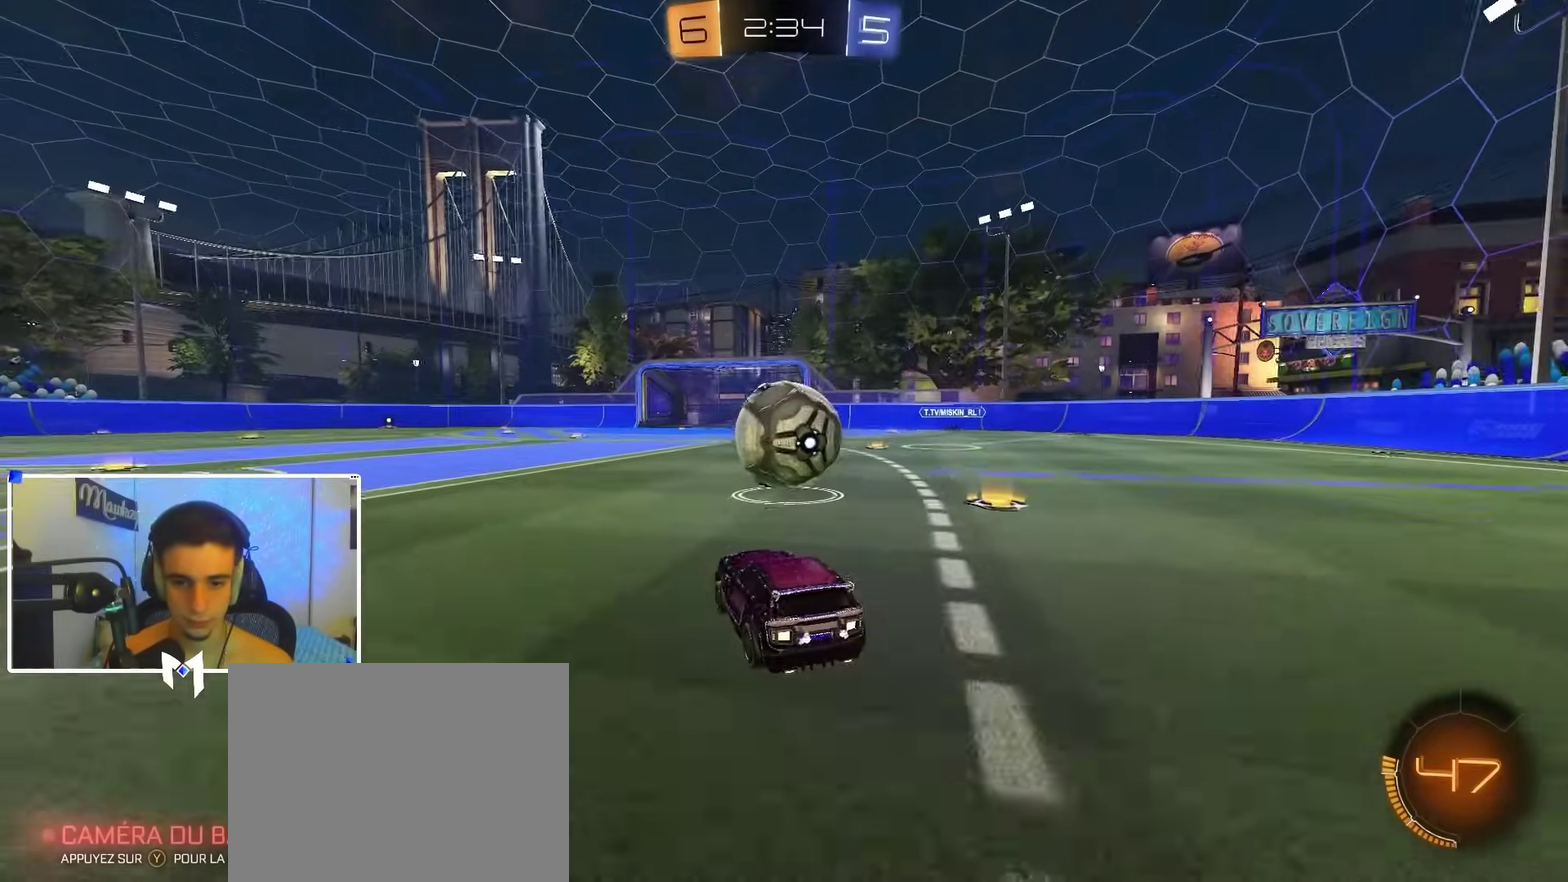
{"dt_ms": 500, "buttons": ["B", "R2"], "left_stick": "center", "right_stick": "center", "events": [[33, "L2", "down"], [133, "L2", "up"], [167, "Y", "down"], [267, "B", "down"], [267, "Y", "up"], [283, "R2", "down"]]}
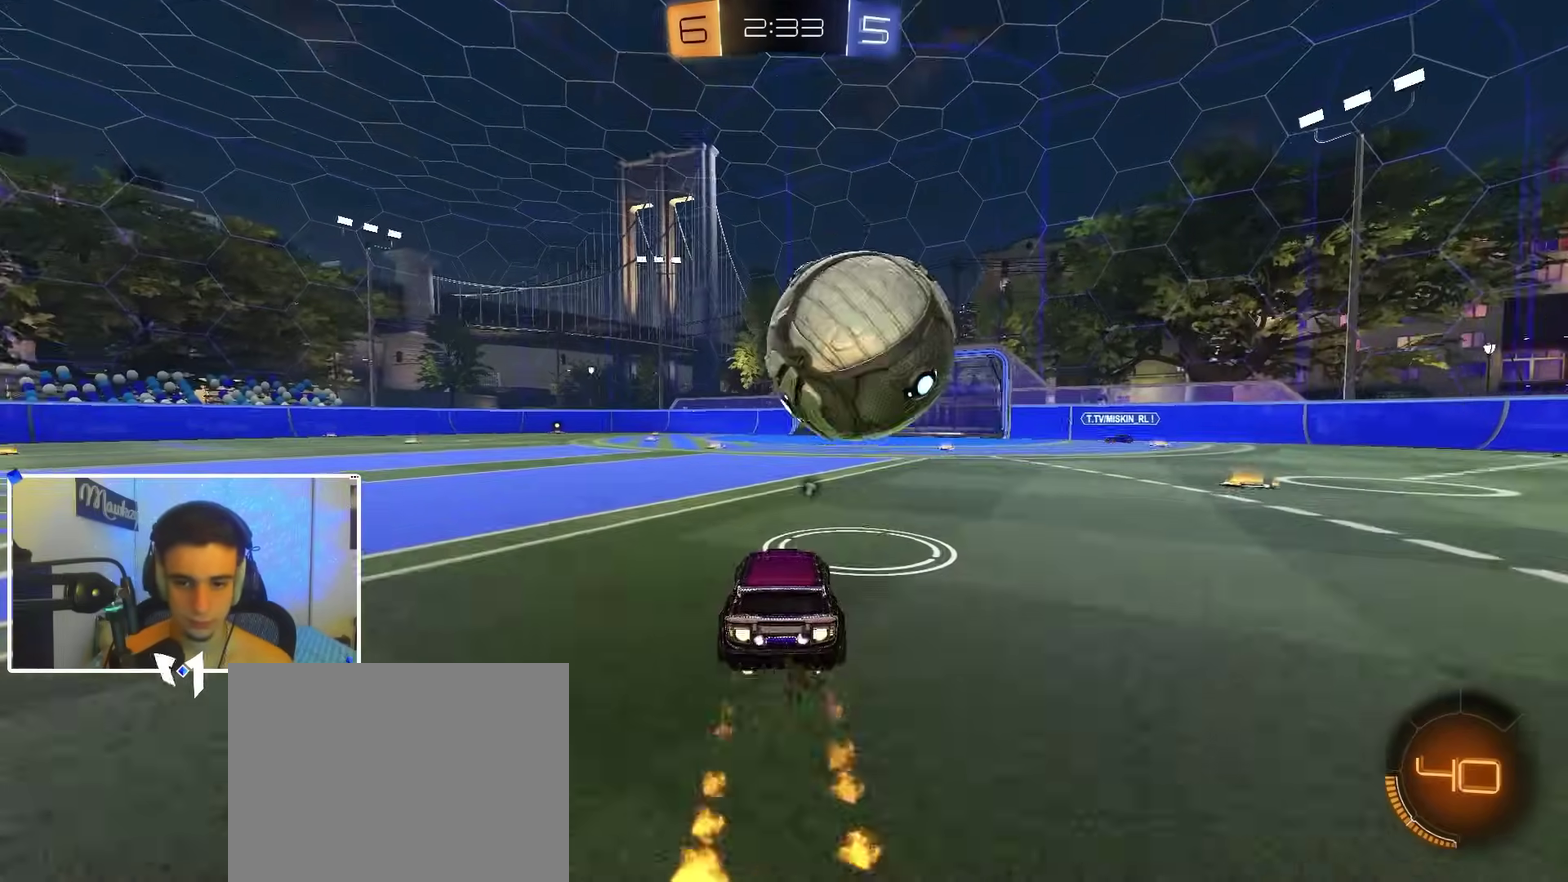
{"dt_ms": 300, "buttons": ["R2"], "left_stick": "center", "right_stick": "center", "events": [[150, "B", "up"]]}
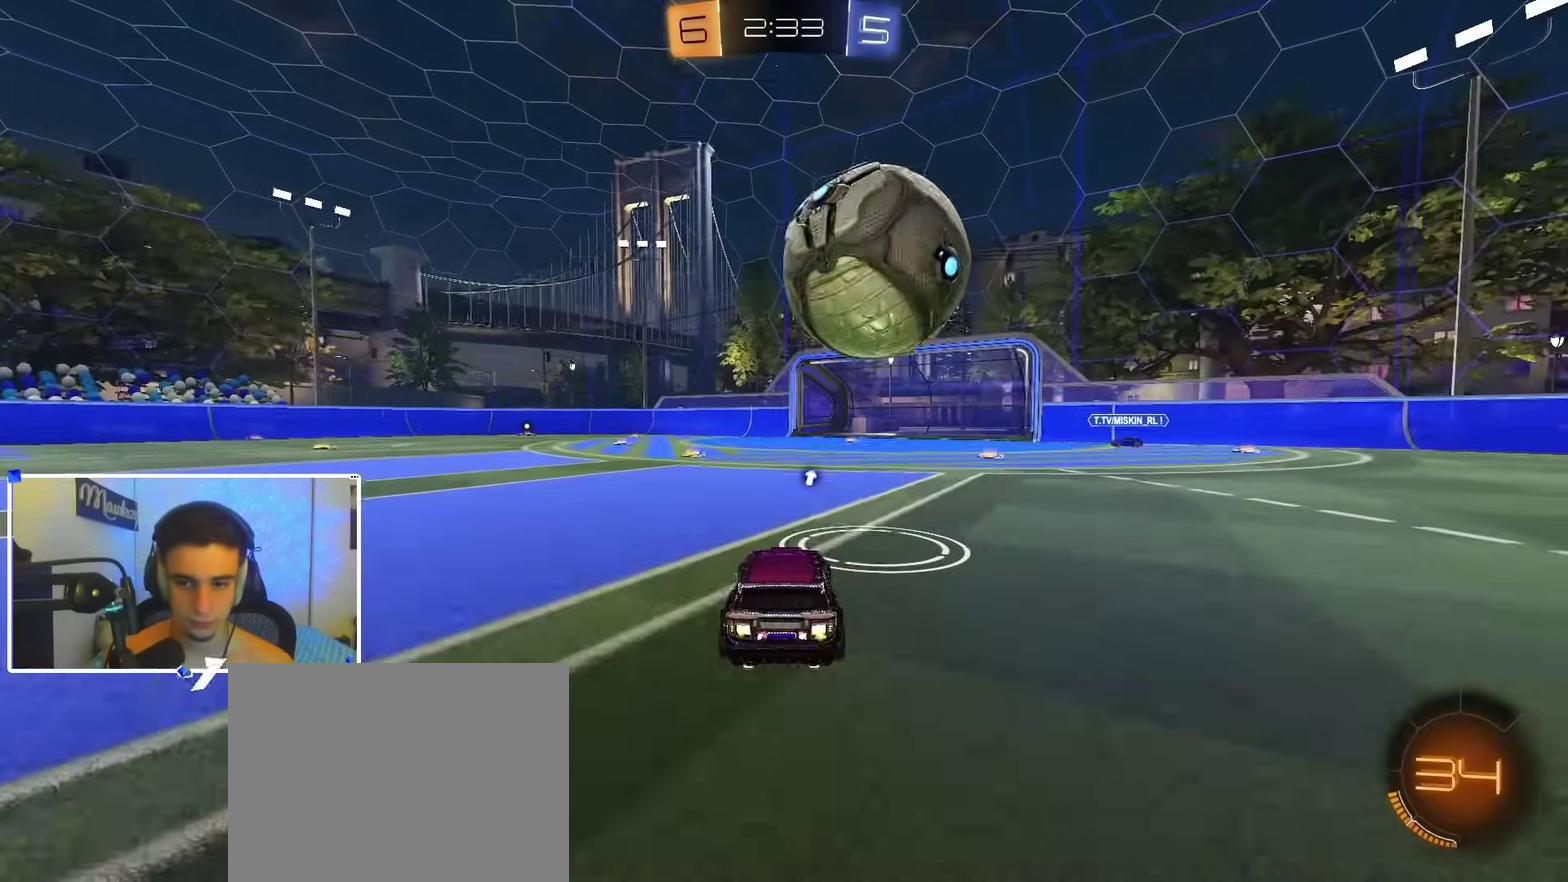
{"dt_ms": 700, "buttons": ["A", "B", "X", "R2"], "left_stick": "down-right", "right_stick": "center"}
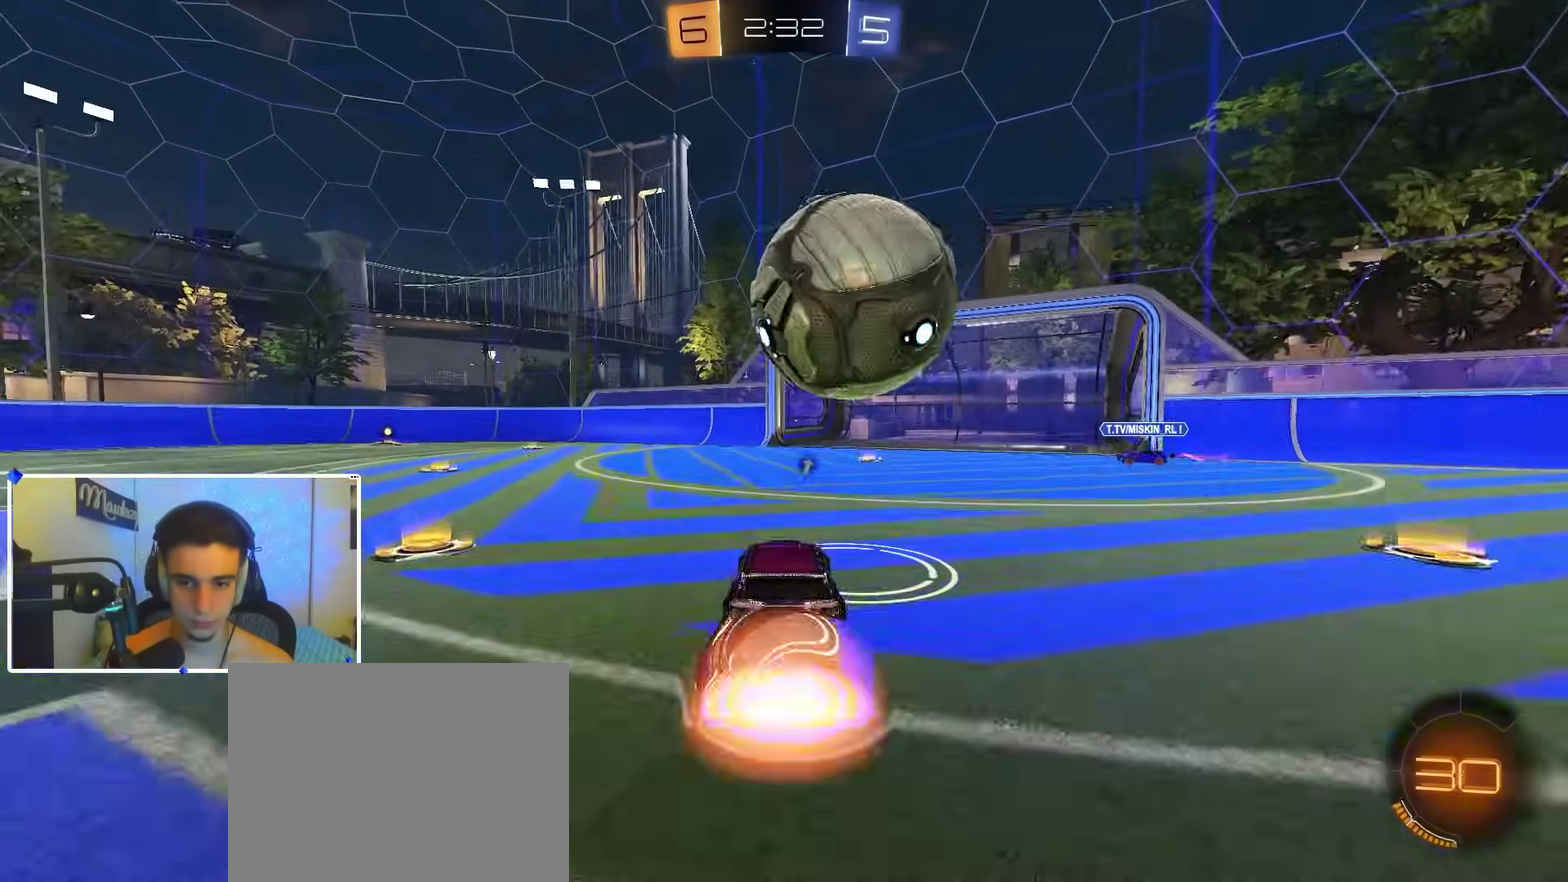
{"dt_ms": 400, "buttons": ["A", "B", "X", "R2"], "left_stick": "down-right", "right_stick": "center"}
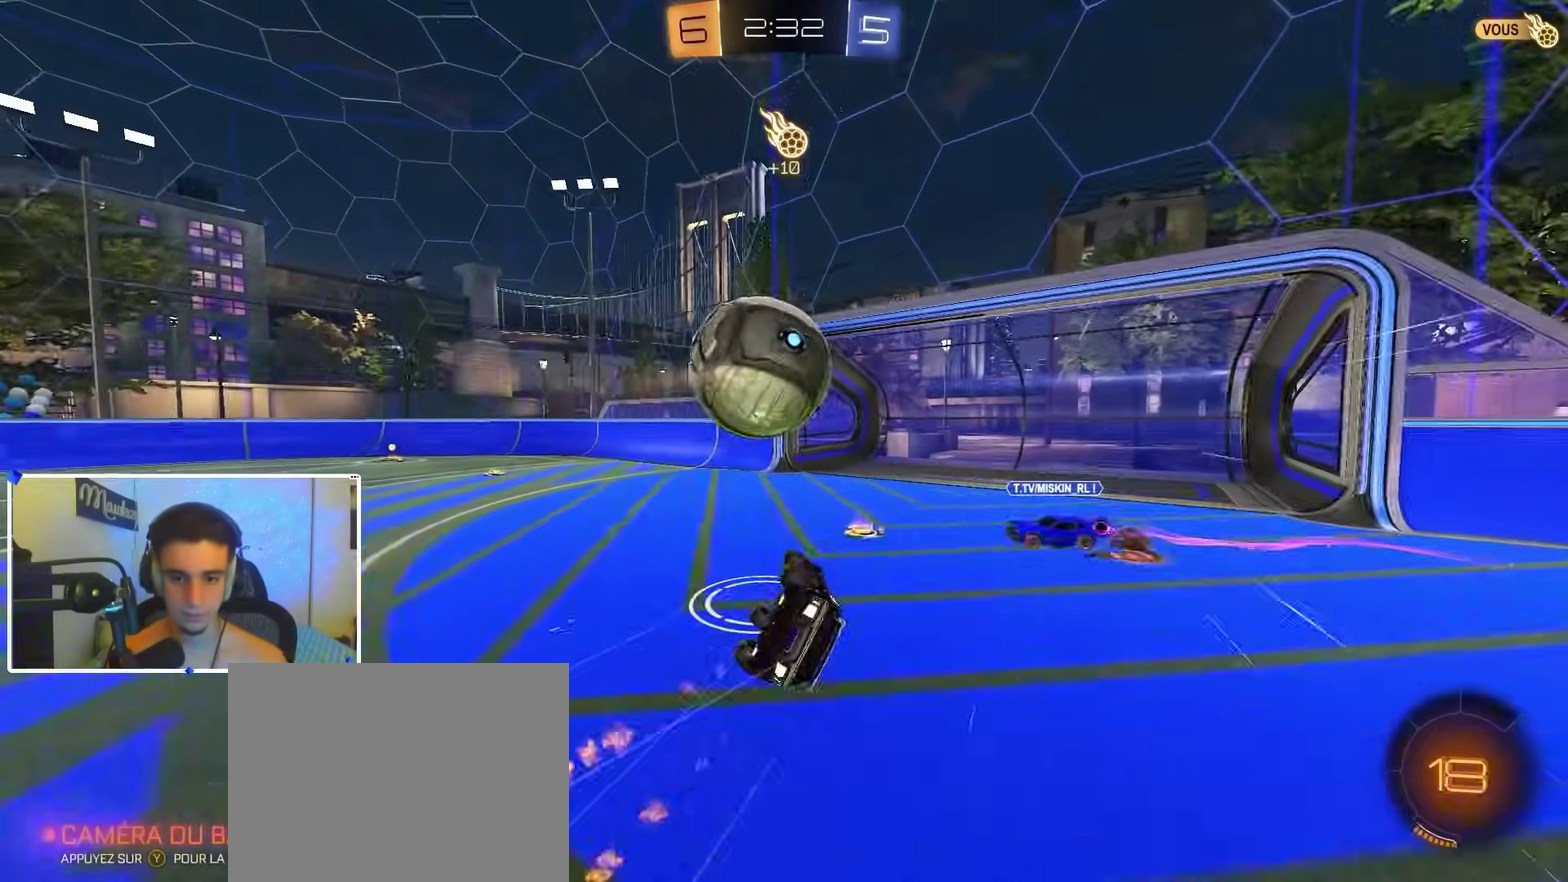
{"dt_ms": 600, "buttons": ["Y"], "left_stick": "center", "right_stick": "center", "events": [[50, "B", "up"], [150, "R2", "up"], [183, "A", "up"], [183, "left_stick", "right"], [333, "SELECT", "down"], [500, "SELECT", "up"], [550, "X", "up"], [550, "left_stick", "center"], [567, "Y", "down"]]}
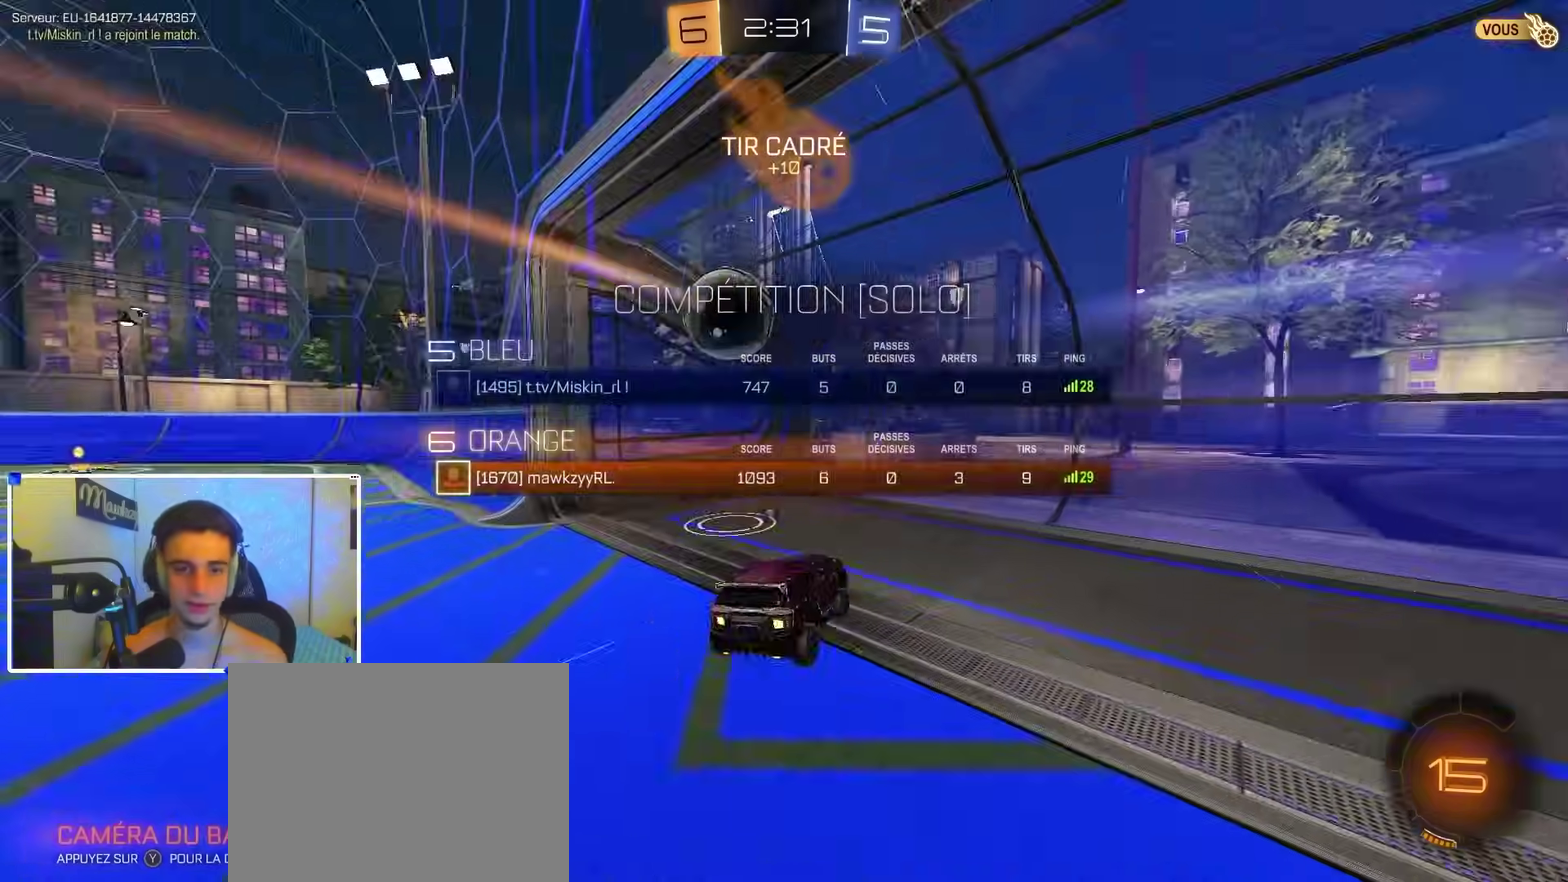
{"dt_ms": 400, "buttons": ["R2"], "left_stick": "up", "right_stick": "center", "events": [[50, "Y", "up"], [300, "left_stick", "up"], [383, "R2", "down"]]}
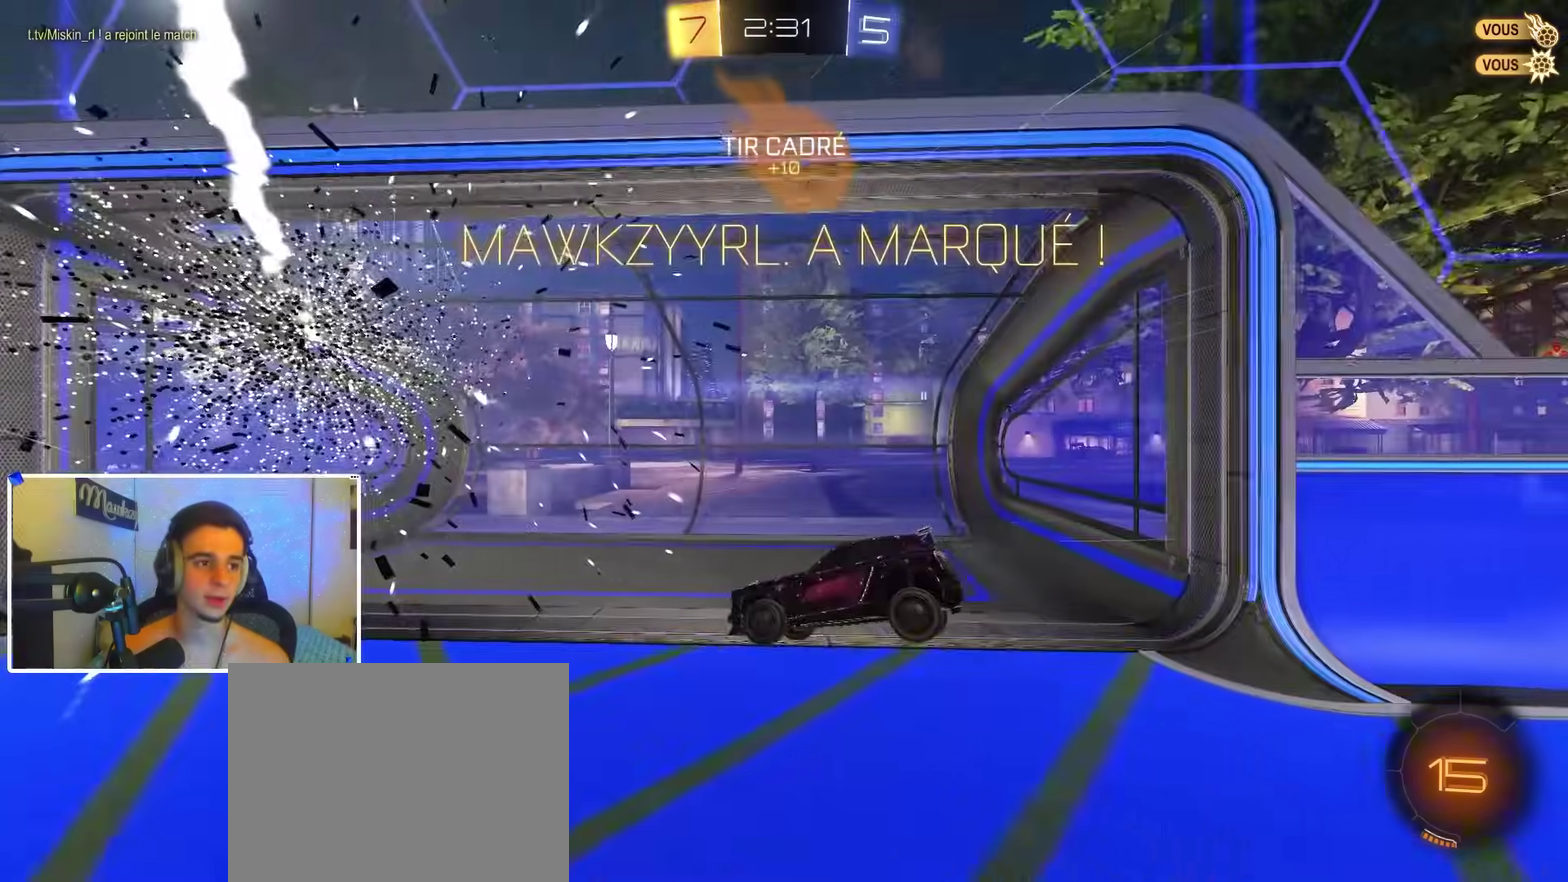
{"dt_ms": 600, "buttons": ["B"], "left_stick": "center", "right_stick": "center", "events": [[217, "left_stick", "up-left"], [300, "R2", "up"], [467, "B", "down"], [500, "left_stick", "center"]]}
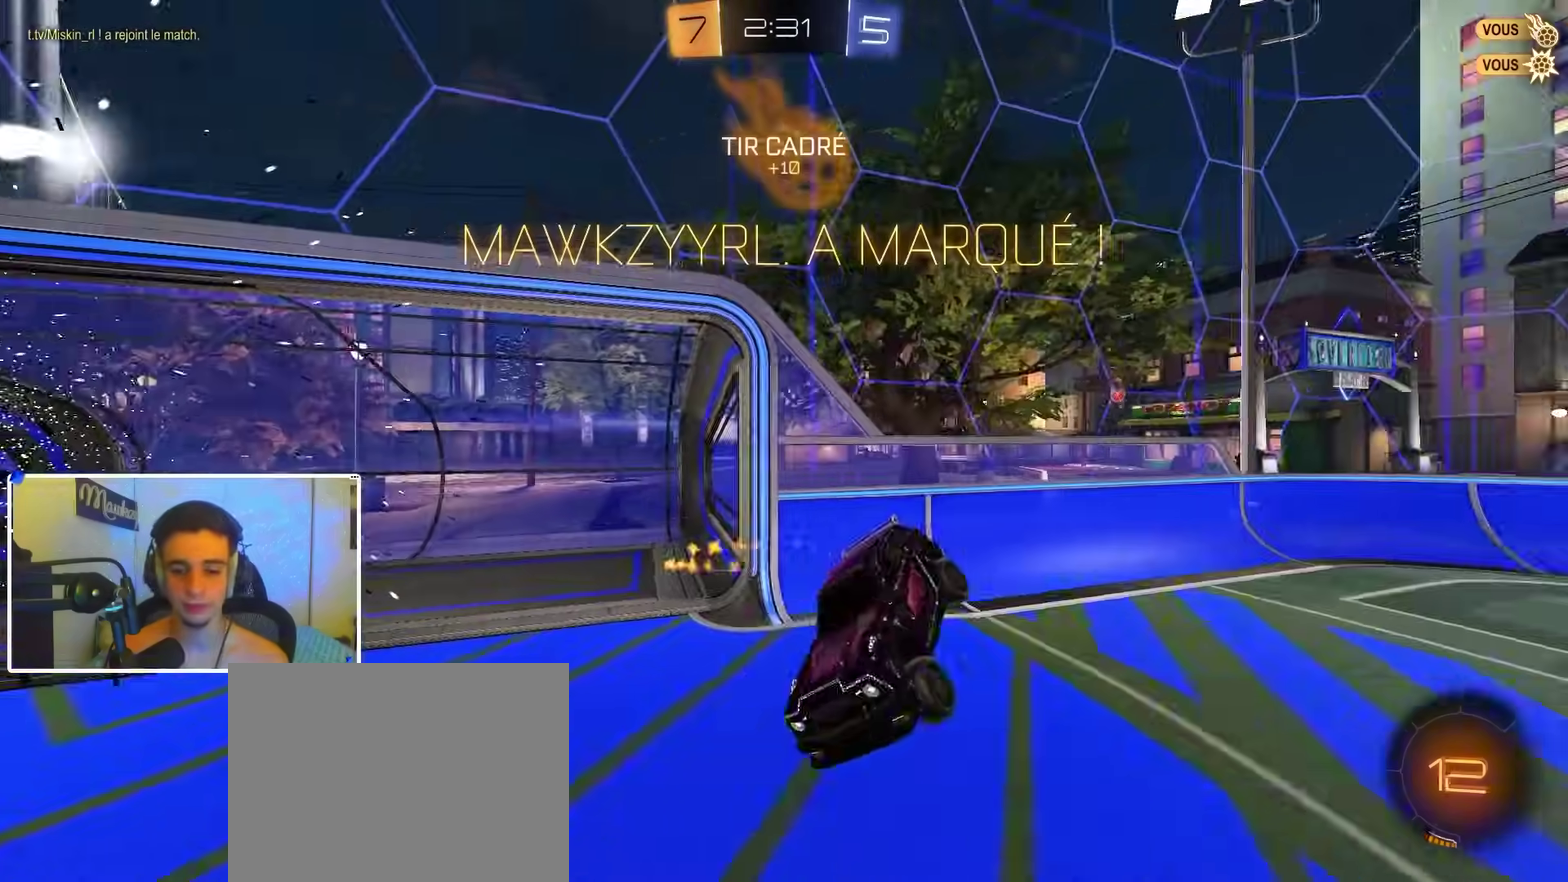
{"dt_ms": 500, "buttons": [], "left_stick": "center", "right_stick": "center", "events": [[367, "R1", "down"], [467, "B", "up"], [467, "R1", "up"]]}
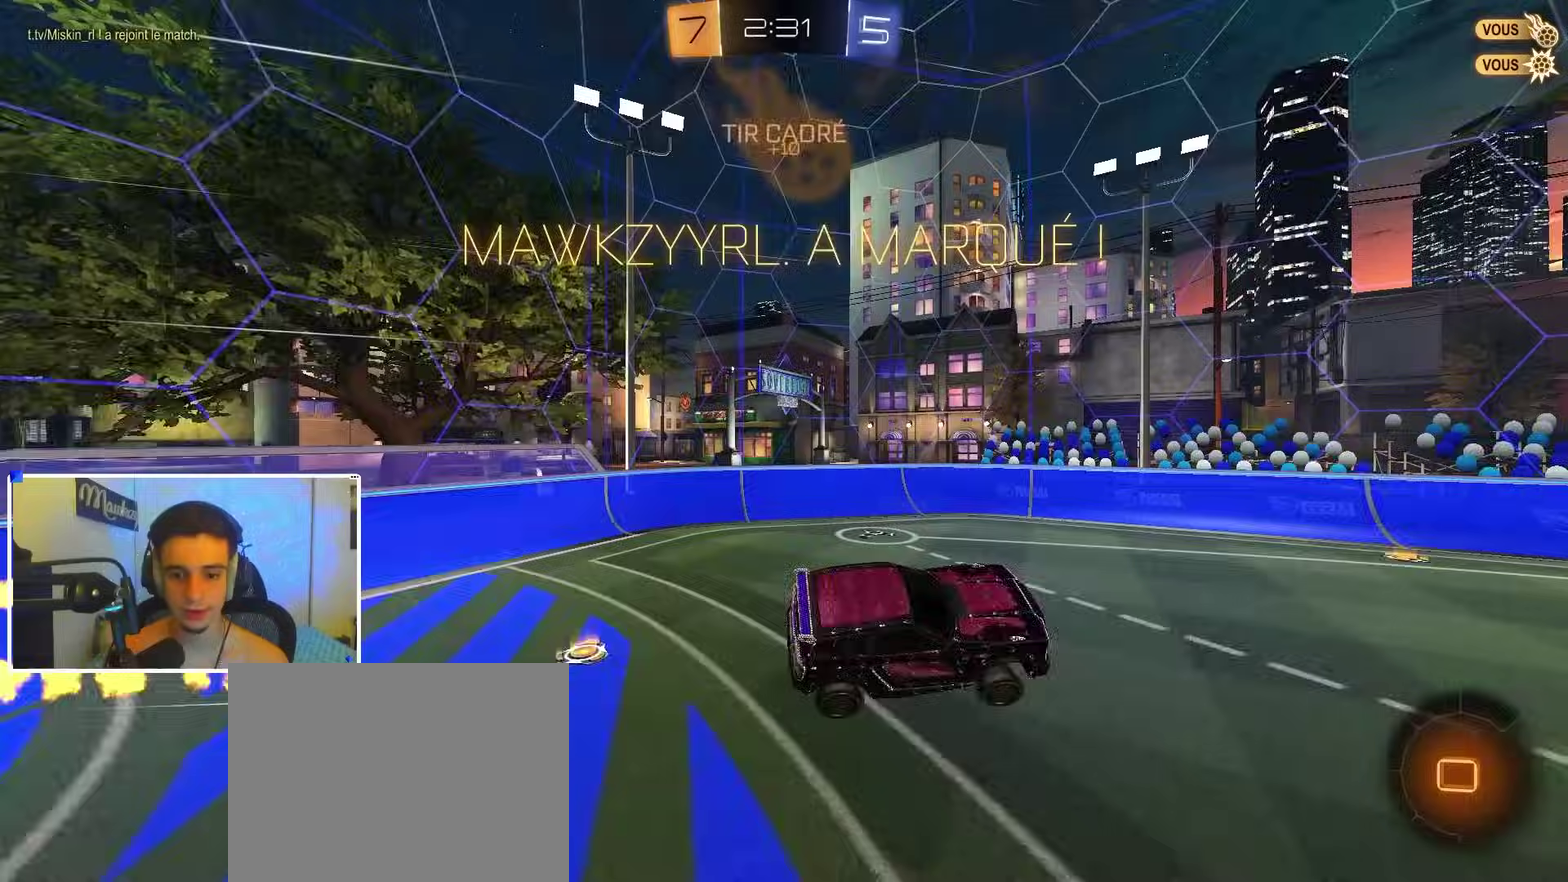
{"dt_ms": 500, "buttons": ["B", "R1"], "left_stick": "right", "right_stick": "center", "events": [[33, "left_stick", "down-right"], [117, "START", "down"], [117, "left_stick", "center"], [183, "START", "up"], [267, "B", "down"], [283, "R1", "down"], [483, "left_stick", "right"]]}
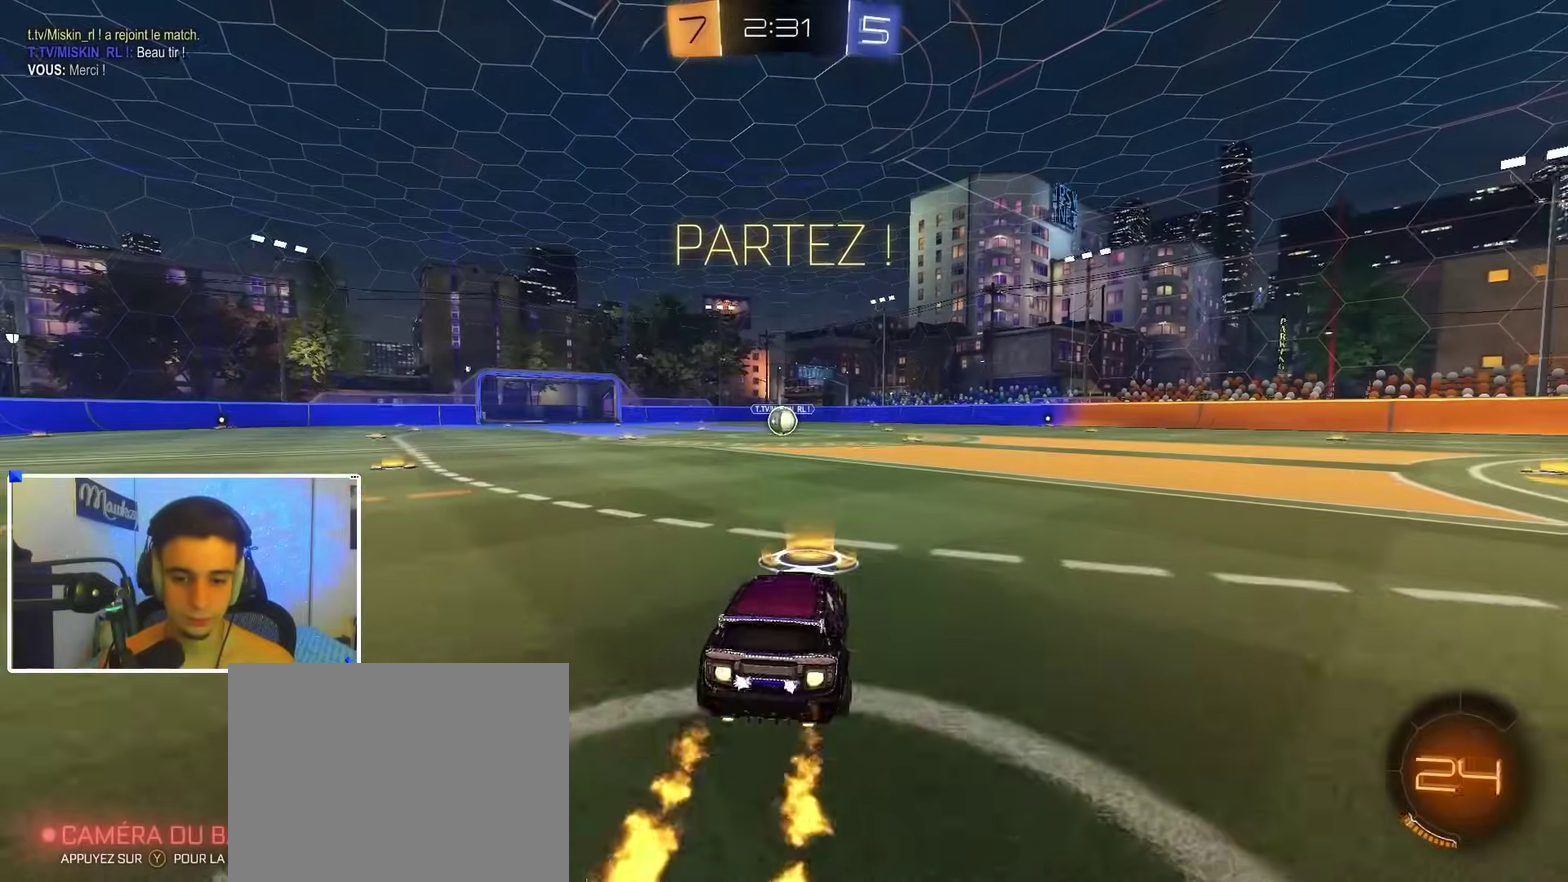
{"dt_ms": 500, "buttons": ["B", "L2", "R1"], "left_stick": "down", "right_stick": "center", "events": [[100, "A", "down"], [117, "A", "up"], [117, "left_stick", "up"], [183, "A", "down"], [217, "left_stick", "down"], [233, "L2", "down"], [450, "A", "up"]]}
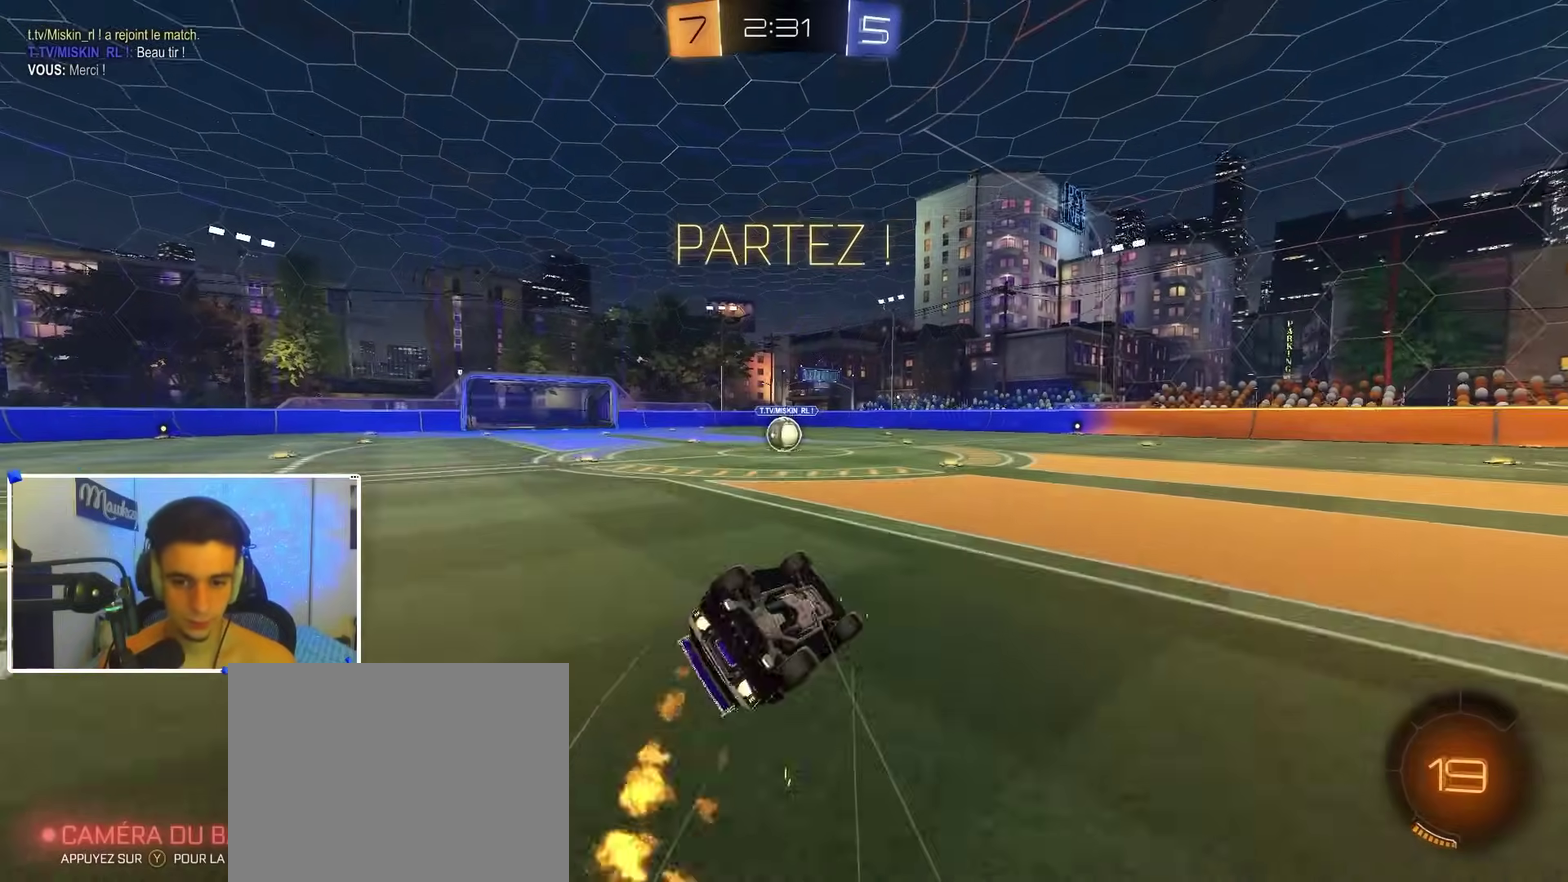
{"dt_ms": 500, "buttons": ["R1", "R2"], "left_stick": "left", "right_stick": "center"}
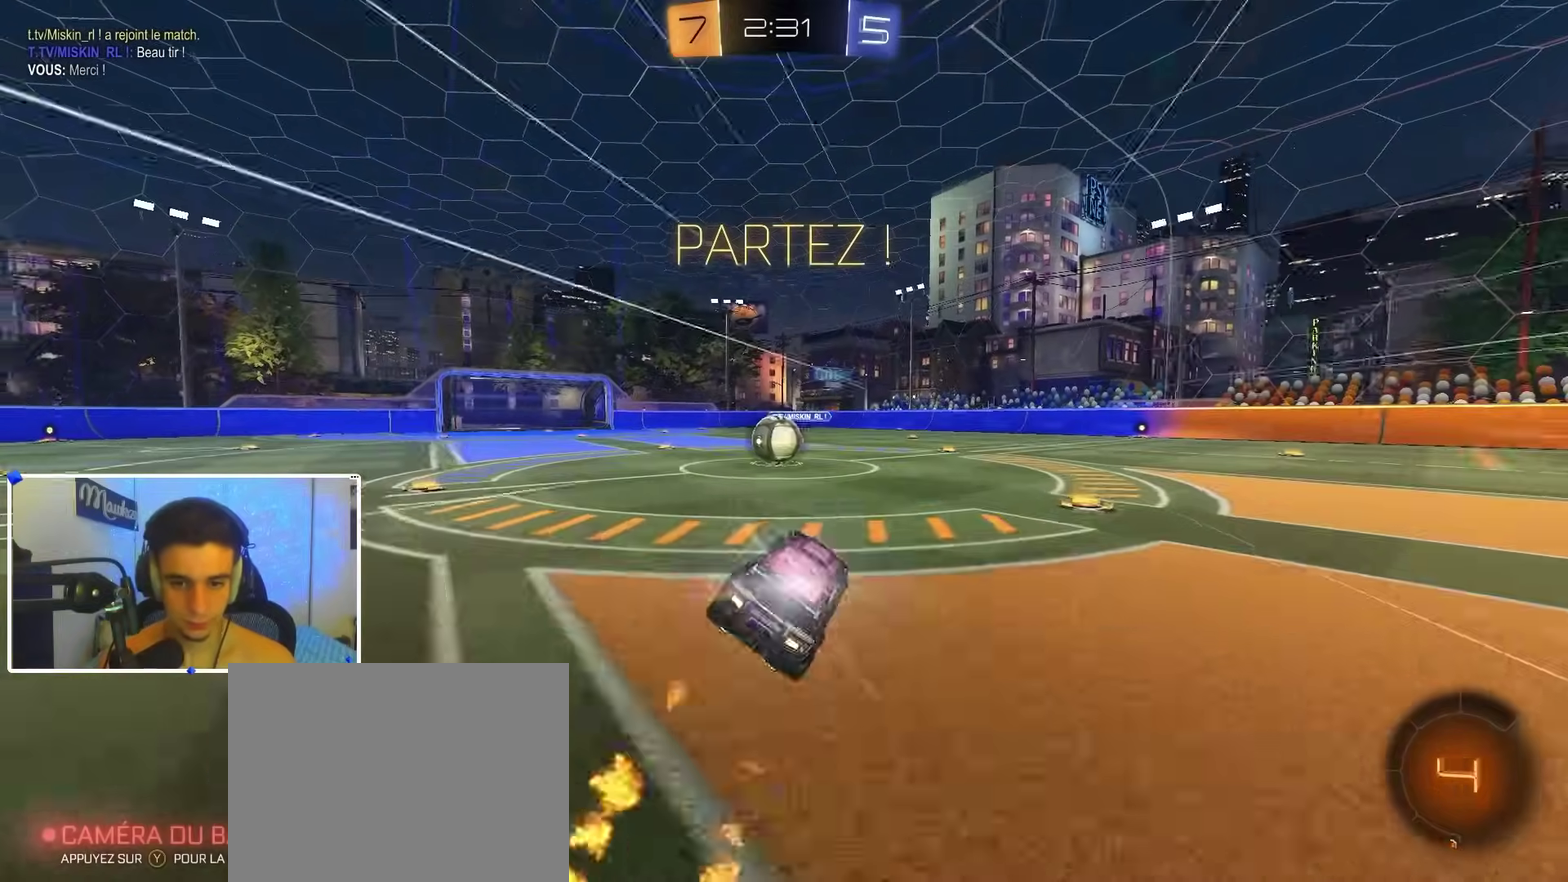
{"dt_ms": 400, "buttons": [], "left_stick": "center", "right_stick": "center"}
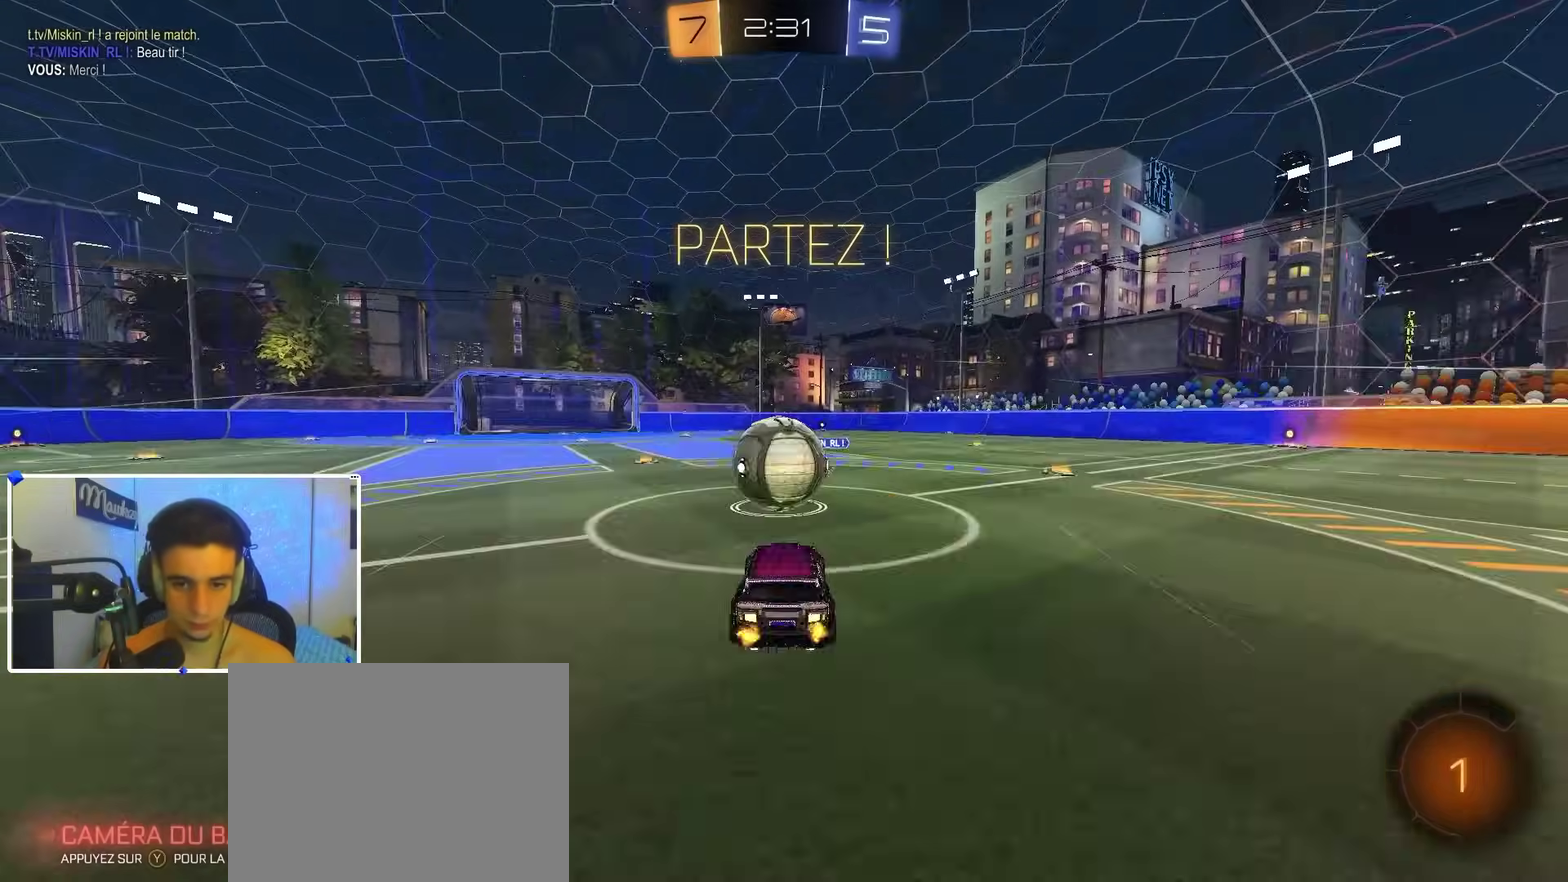
{"dt_ms": 600, "buttons": ["R1"], "left_stick": "up-left", "right_stick": "center", "events": [[50, "L2", "down"], [167, "L2", "up"], [317, "left_stick", "right"], [433, "R1", "down"], [500, "left_stick", "up-left"]]}
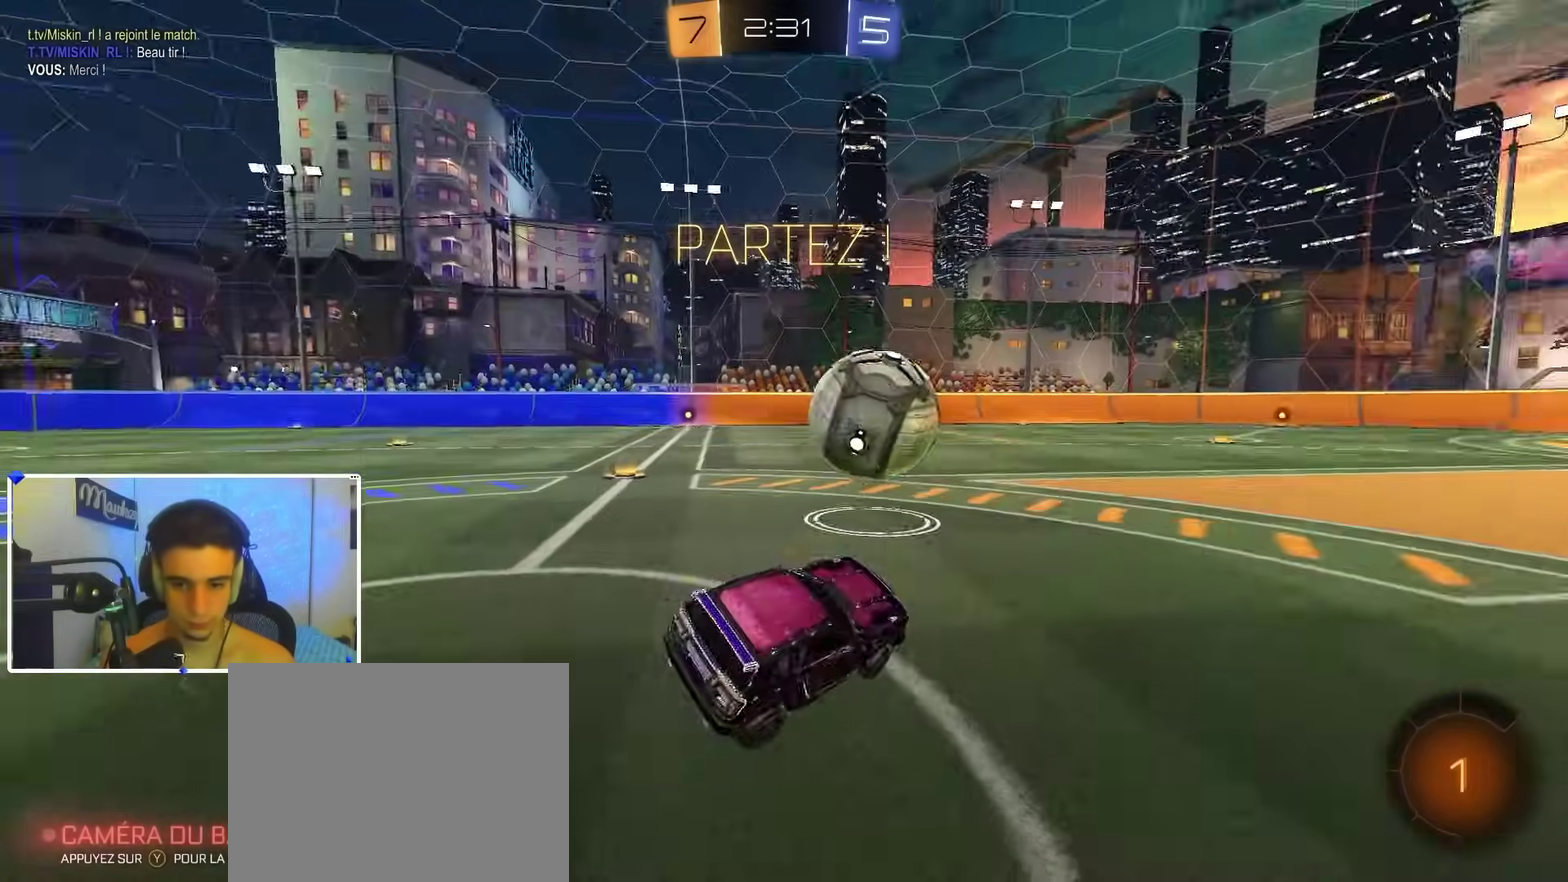
{"dt_ms": 400, "buttons": ["L2", "R2"], "left_stick": "right", "right_stick": "center"}
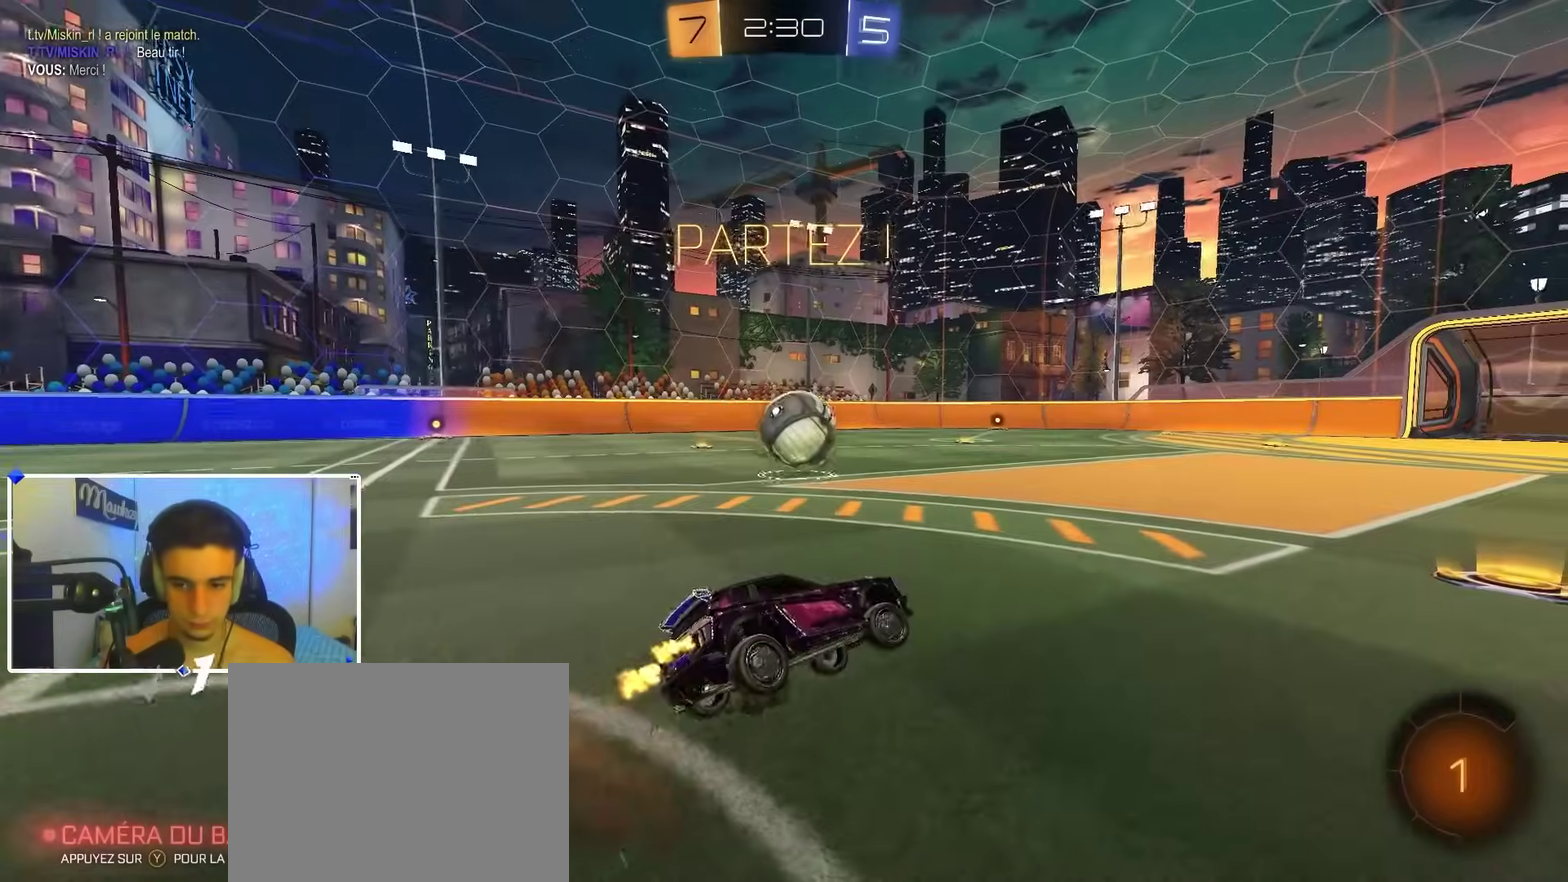
{"dt_ms": 600, "buttons": ["R2"], "left_stick": "right", "right_stick": "center"}
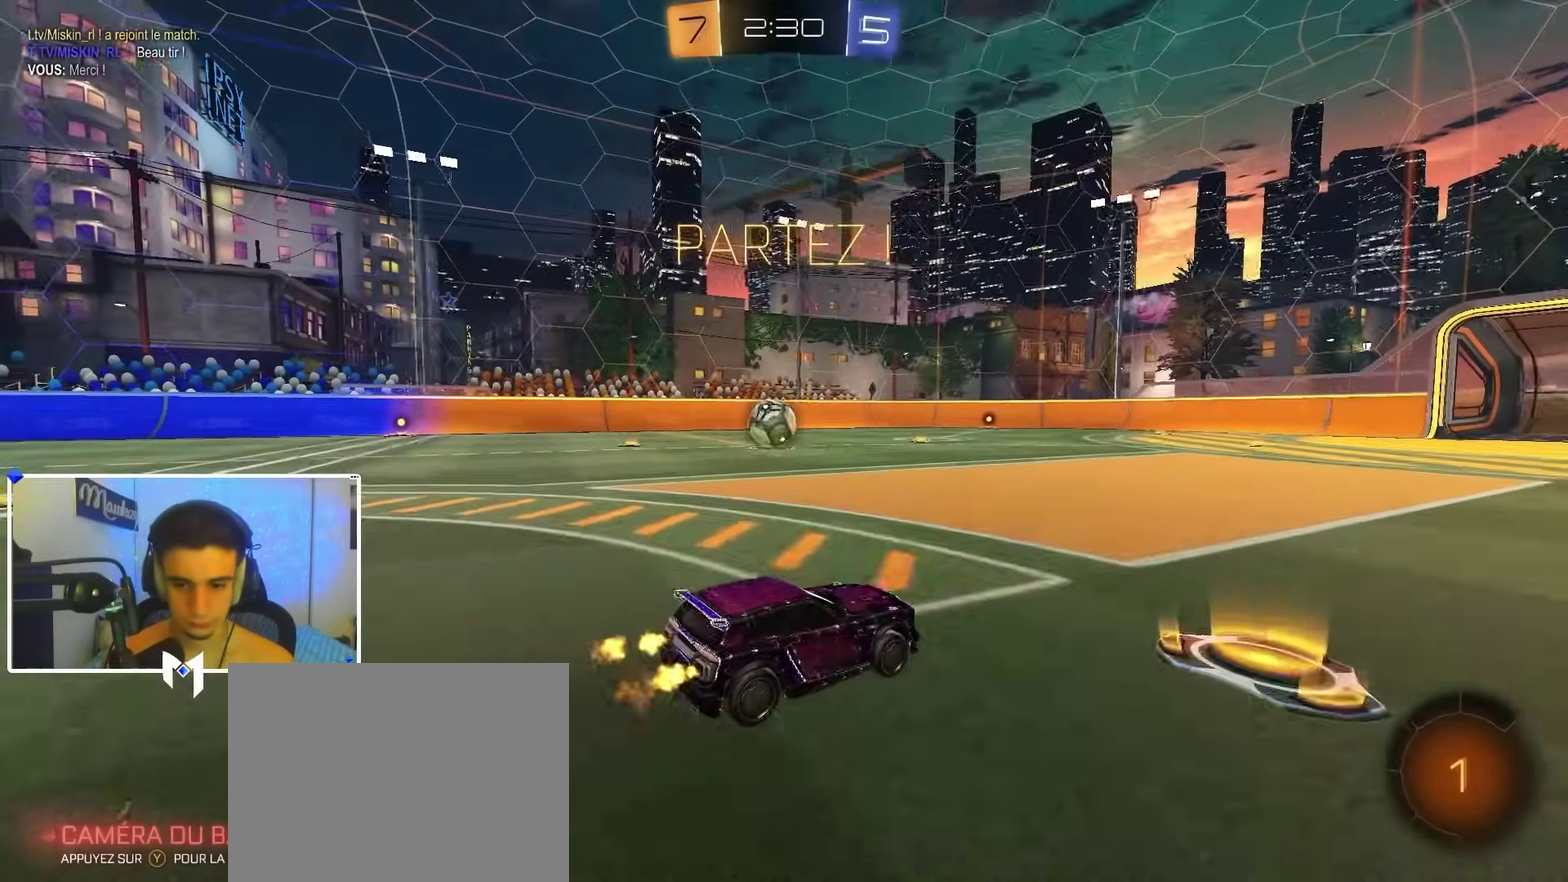
{"dt_ms": 500, "buttons": ["A", "B", "R2"], "left_stick": "up-left", "right_stick": "center", "events": [[100, "left_stick", "down-left"], [367, "B", "down"], [400, "left_stick", "center"], [433, "A", "down"], [467, "A", "up"], [467, "left_stick", "up-left"], [500, "A", "down"]]}
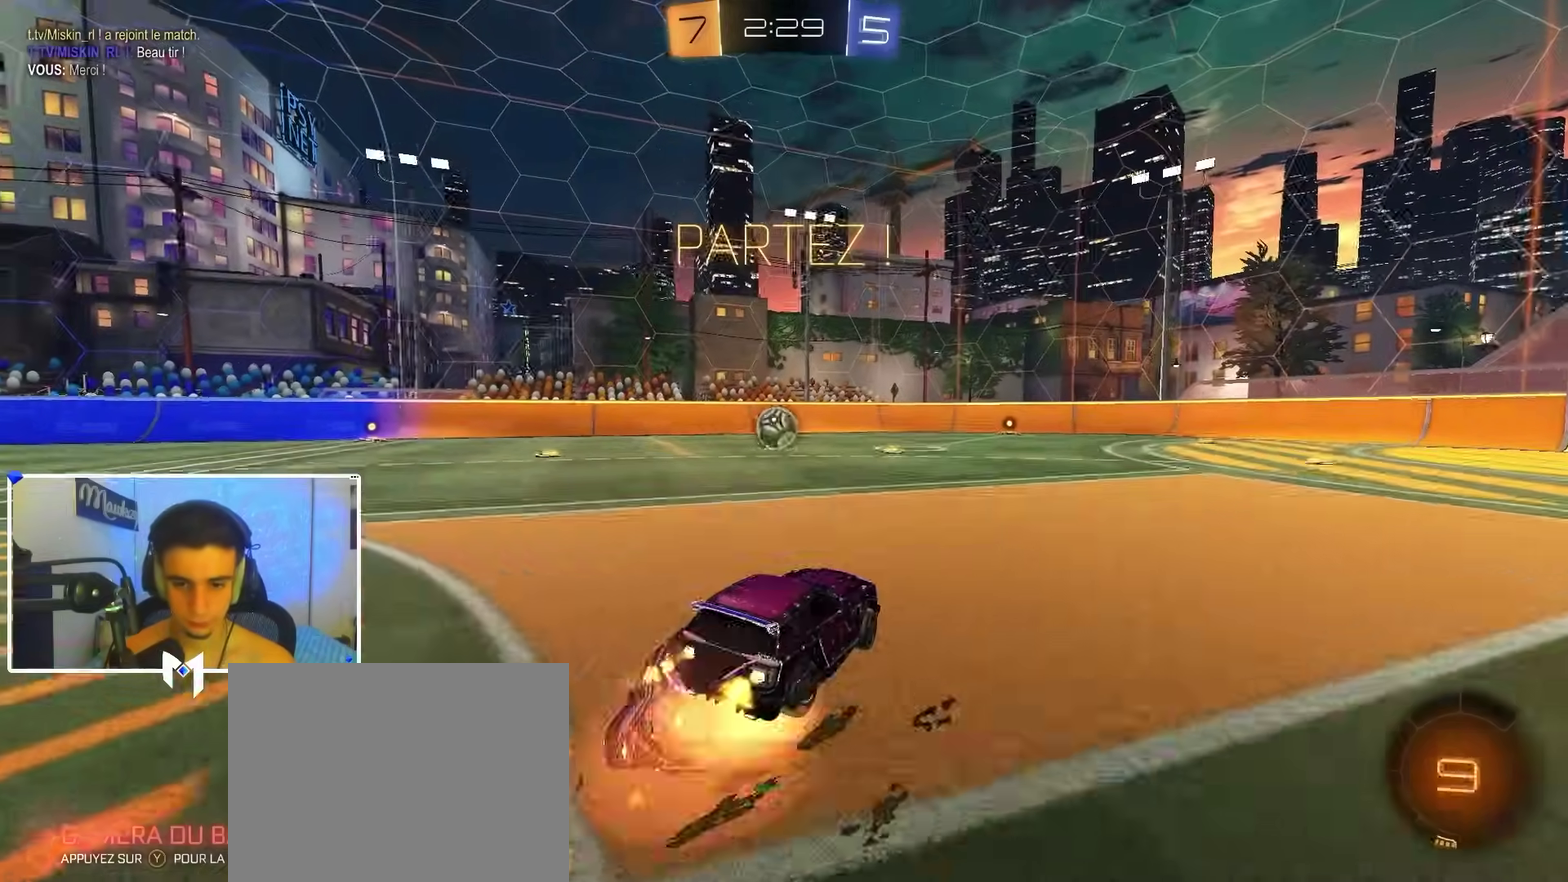
{"dt_ms": 500, "buttons": ["X", "L2", "R2"], "left_stick": "down-left", "right_stick": "center"}